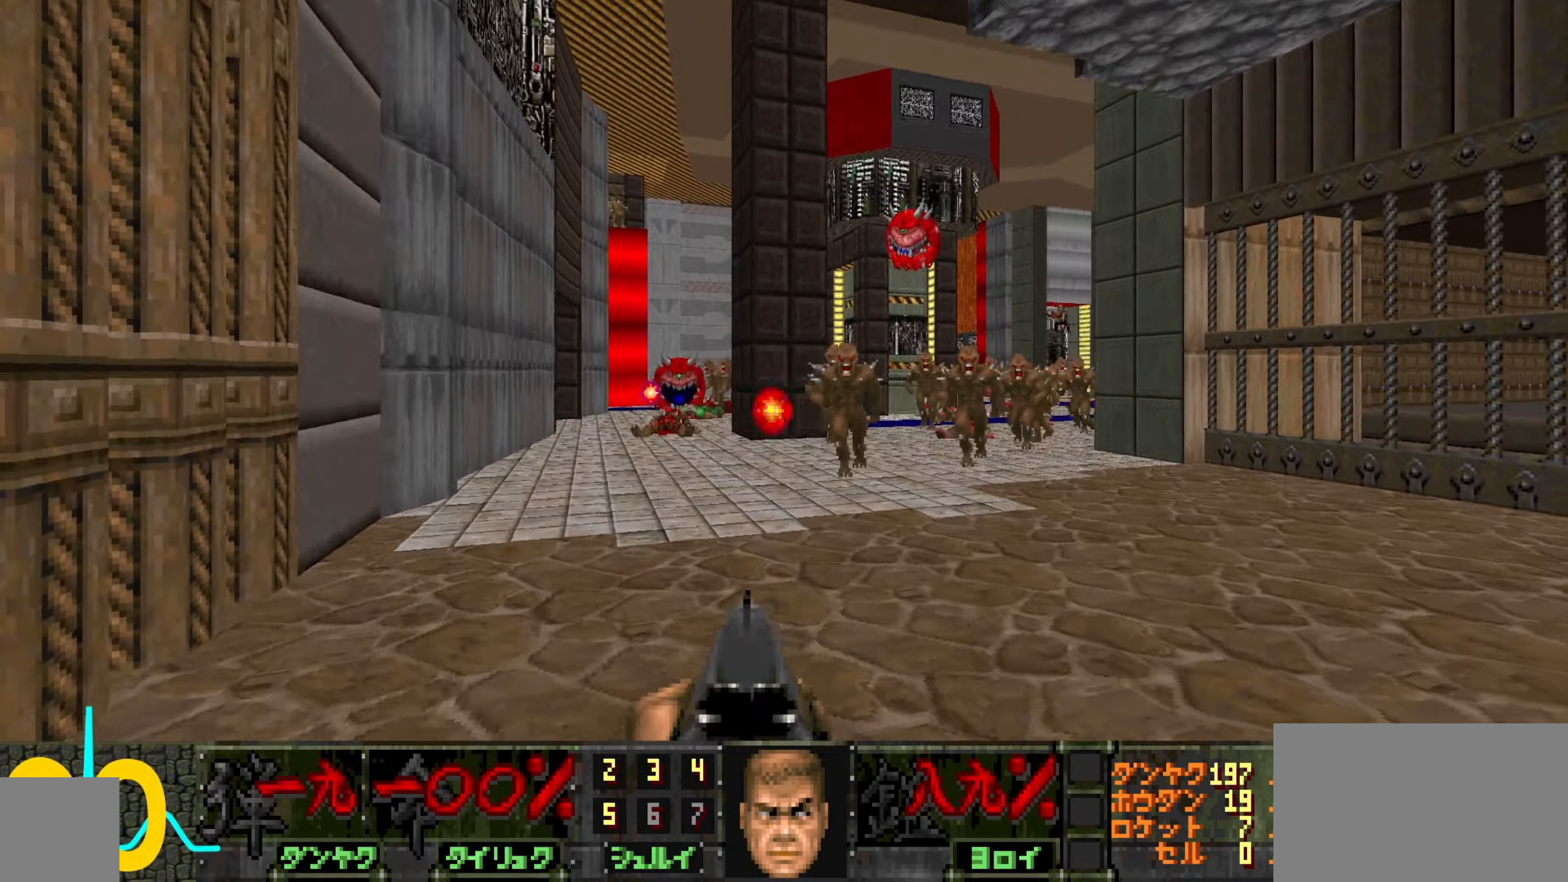
Gameplay with keyboard and mouse; each line is a JSON object with the keys and mouse buttons held at the frame after it. "events" lists presses ("down") and releases ("up") of "1", "2", "3", "4", "a", "alt", "c", "ctrl", "d", "e", "f", "q", "r", "s", "shift", "space", "tab", "v", "w", "x", "z", "mouse_left", "mouse_wheel" and "mouse_right" between this image and that frame as [ms after this image, input, new state], when the widget could be followed in between. "mouse_left", "mouse_wheel", "mouse_right" = the "left", "wheel", "right" buttons of the "mouse" list. No other keys are recorded. "wheel" means that the mouse wheel is clicked or scrolled. Not read: mouse_move.
{"keys": ["d", "s"], "mouse": [], "events": [[66, "a", "down"], [66, "w", "down"], [150, "a", "up"], [150, "w", "up"], [300, "d", "down"], [400, "d", "up"], [483, "d", "down"], [483, "s", "down"]]}
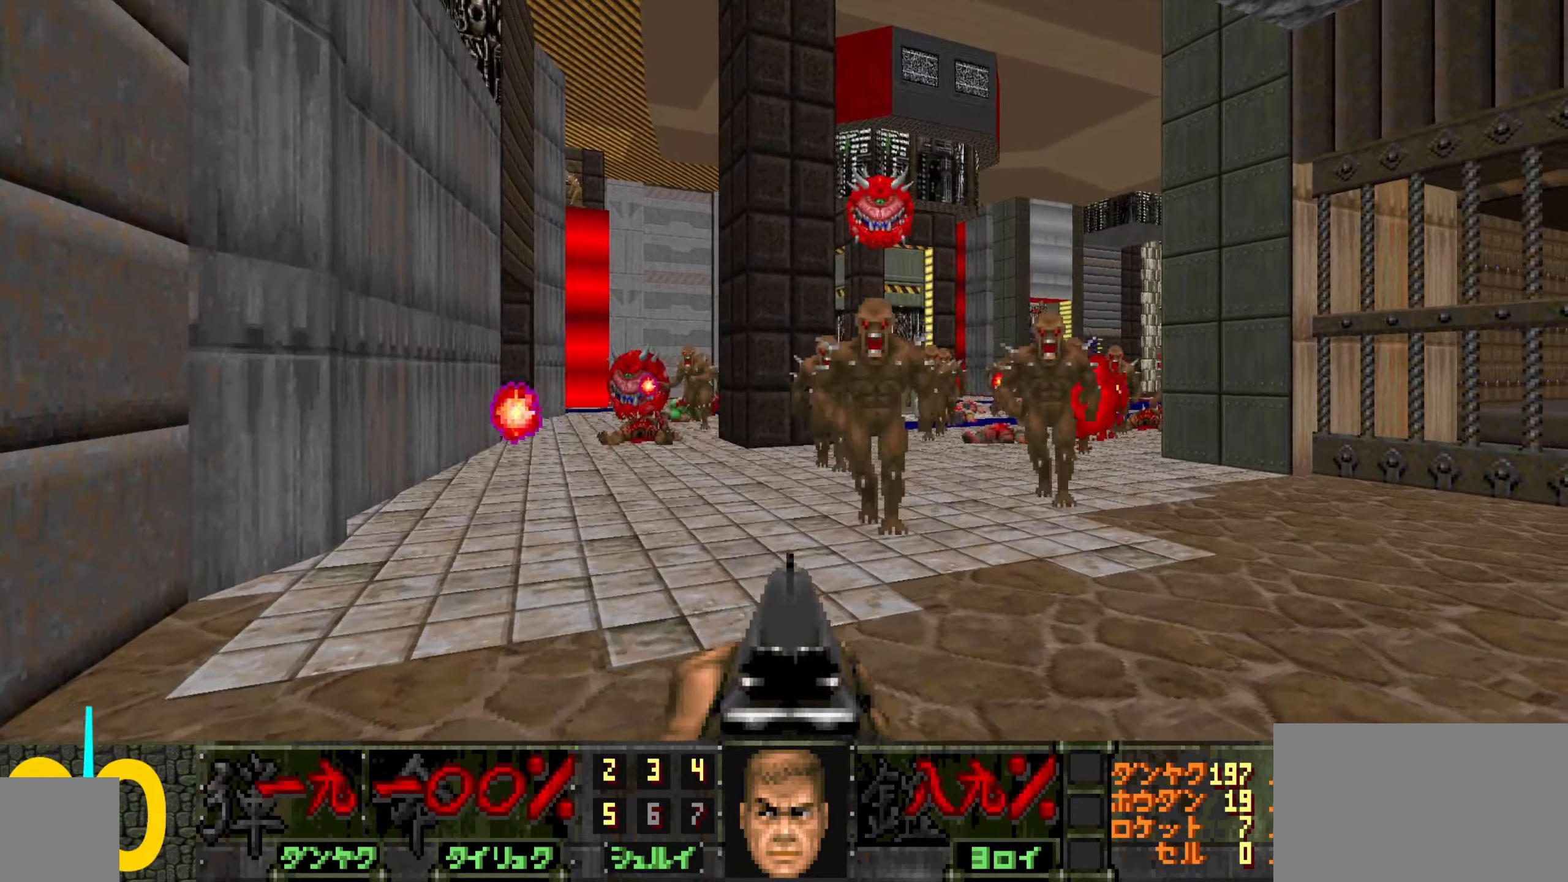
{"keys": [], "mouse": [], "events": [[83, "s", "up"], [133, "d", "up"], [233, "d", "down"], [266, "d", "up"], [316, "s", "down"], [466, "s", "up"]]}
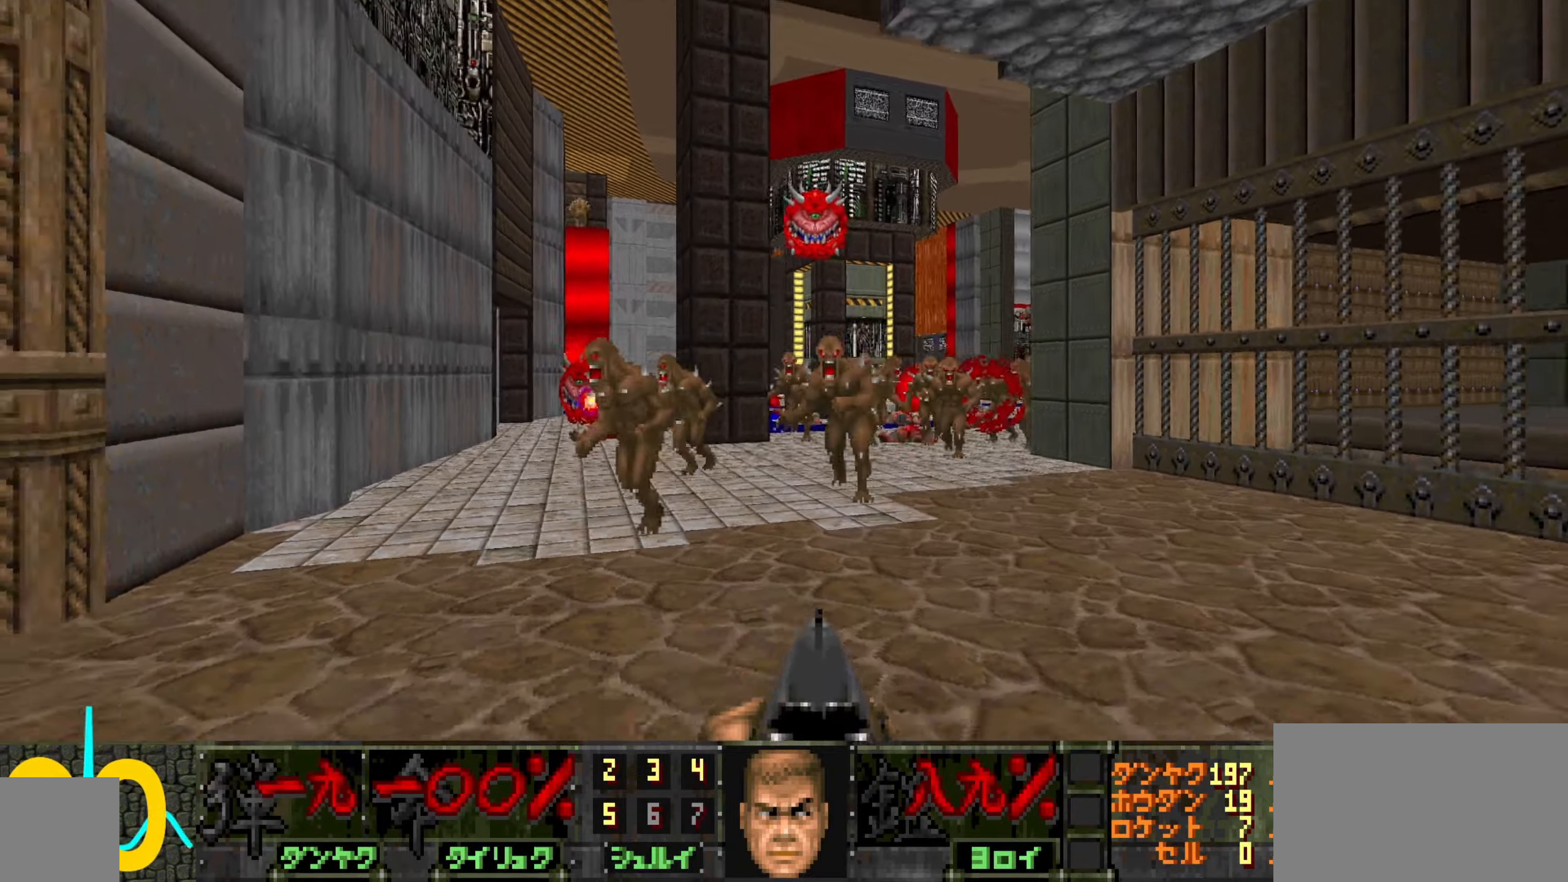
{"keys": [], "mouse": [], "events": [[250, "a", "down"], [250, "s", "down"], [333, "s", "up"], [383, "a", "up"]]}
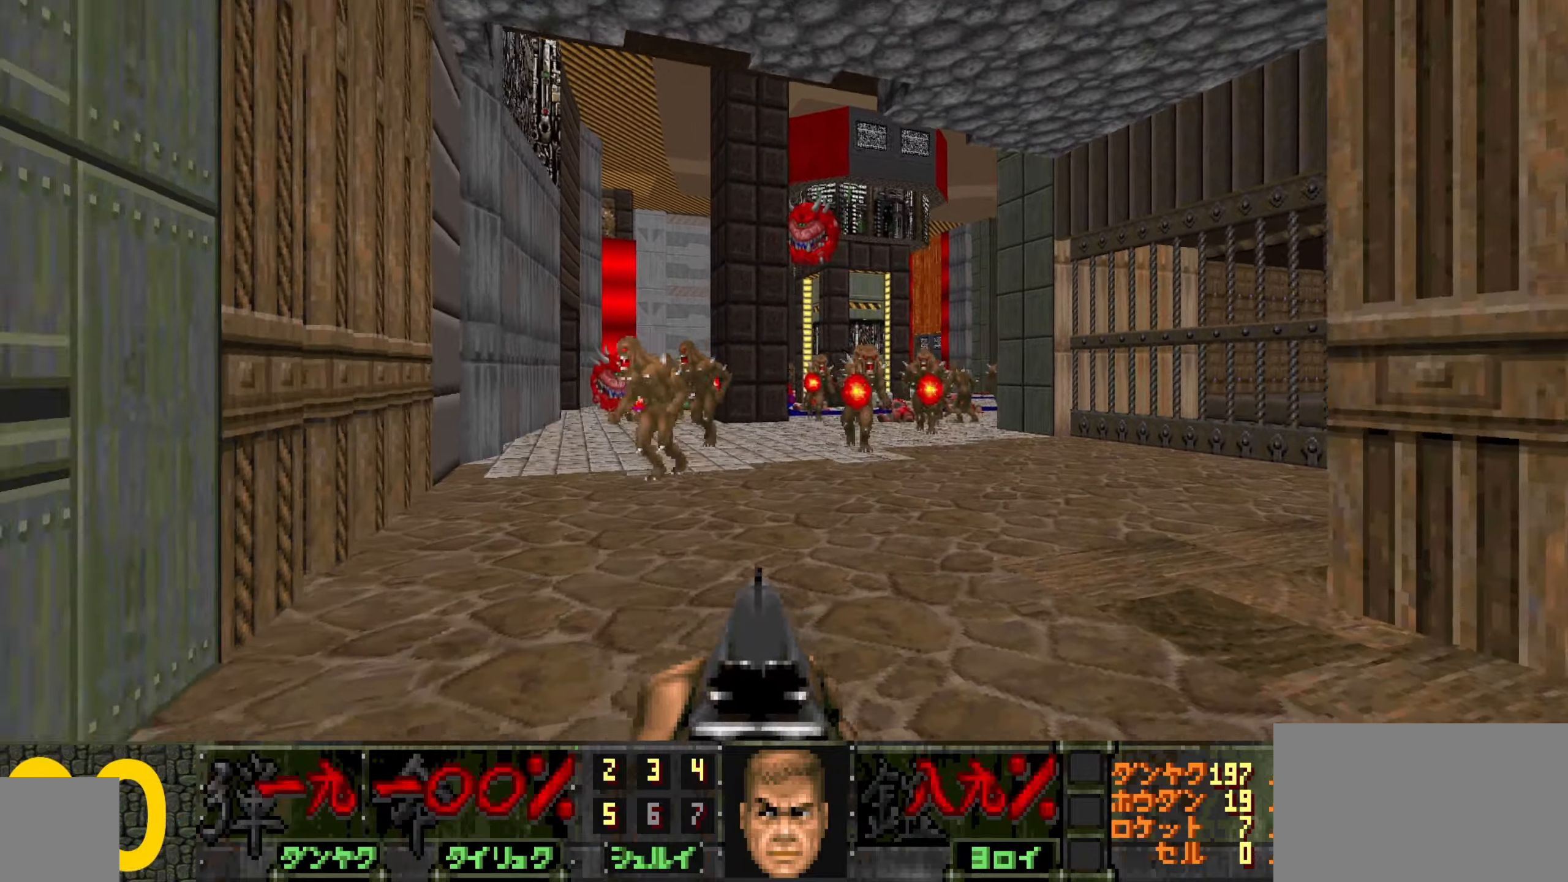
{"keys": [], "mouse": [], "events": [[117, "d", "down"], [217, "d", "up"], [300, "d", "down"], [400, "s", "down"], [433, "d", "up"], [483, "s", "up"]]}
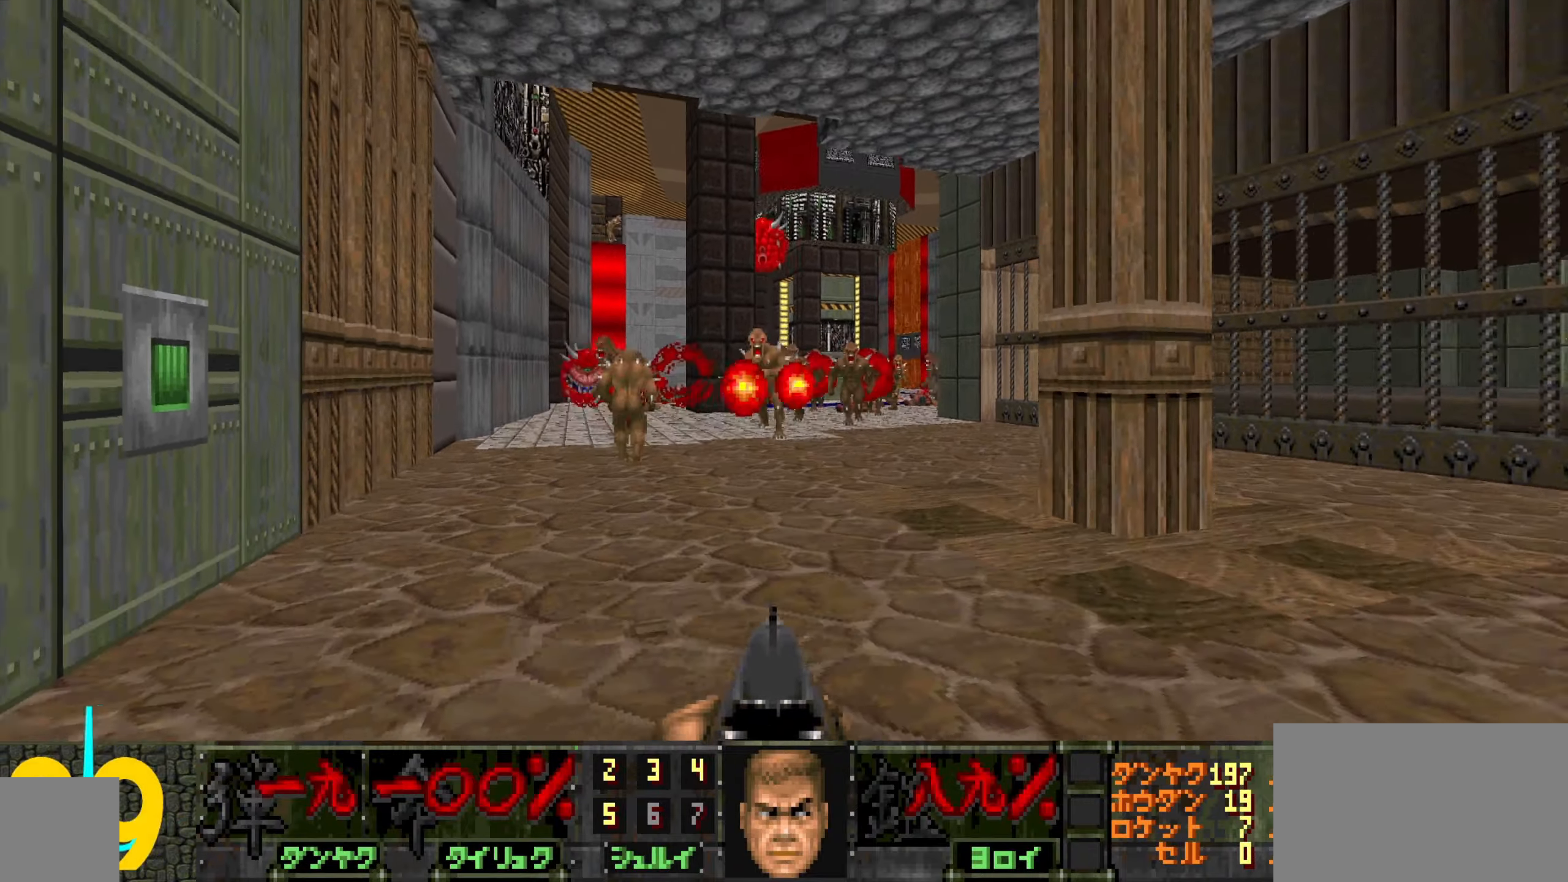
{"keys": [], "mouse": [], "events": [[233, "d", "down"], [317, "d", "up"]]}
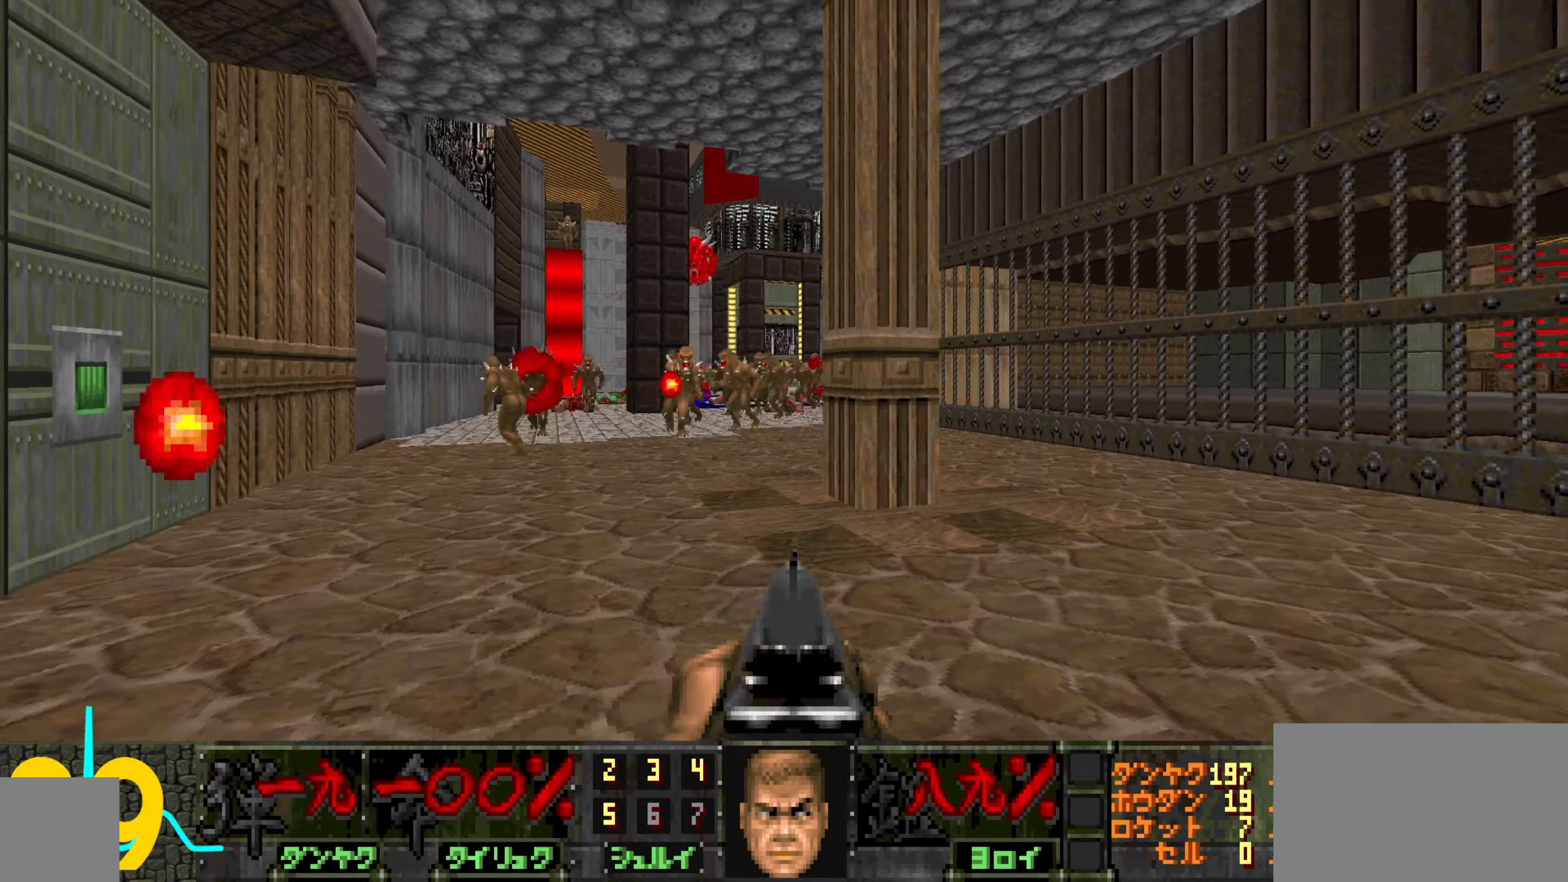
{"keys": ["d"], "mouse": [], "events": [[100, "a", "down"], [250, "a", "up"], [383, "w", "down"], [433, "d", "down"], [483, "w", "up"]]}
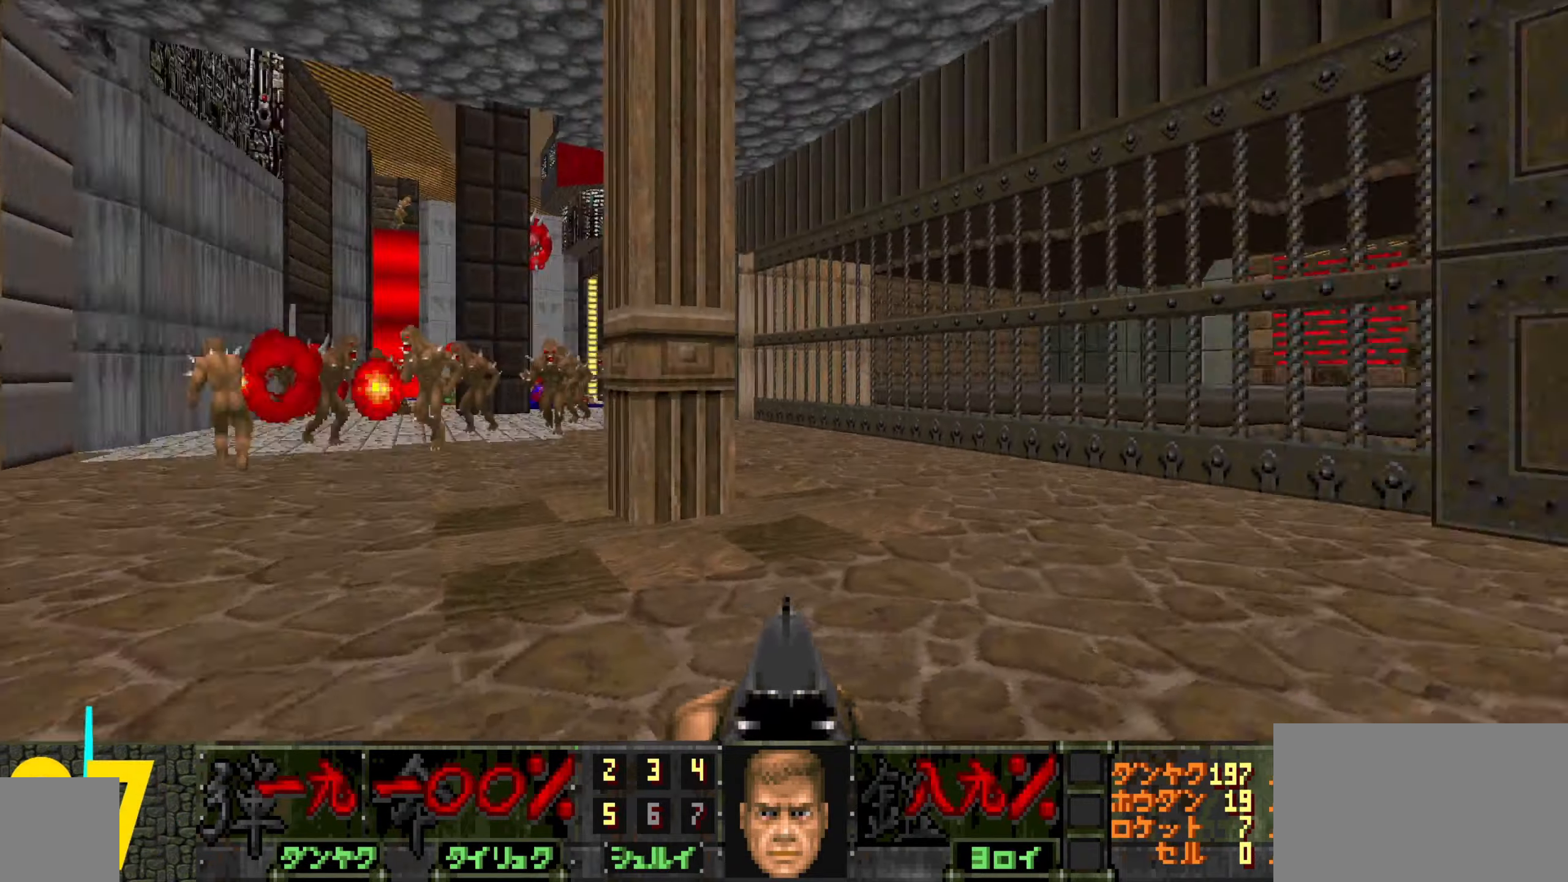
{"keys": [], "mouse": [], "events": [[33, "d", "up"]]}
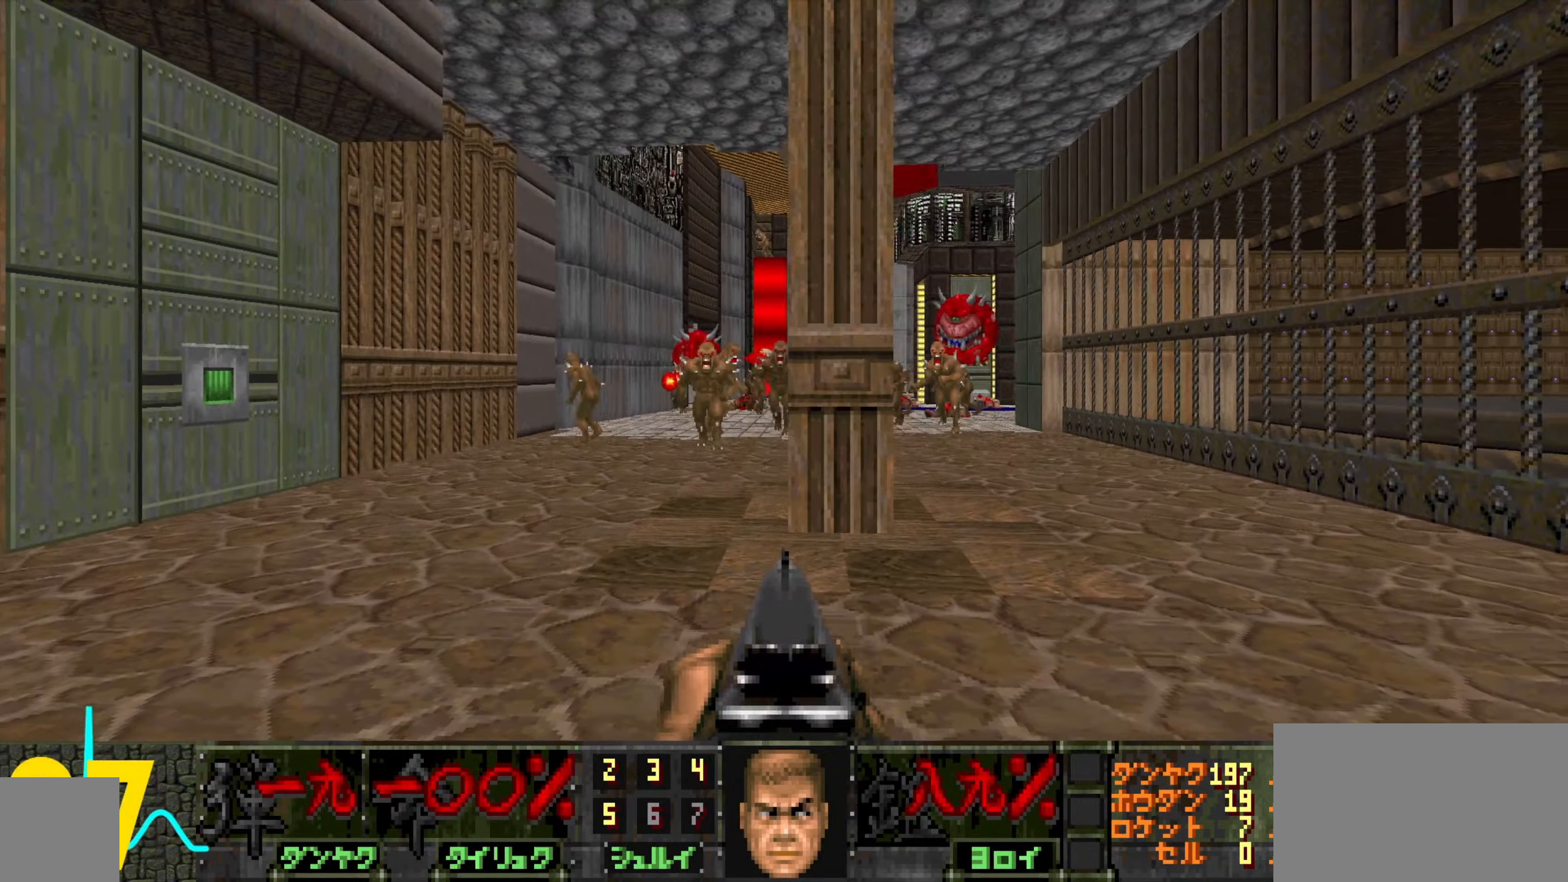
{"keys": [], "mouse": [], "events": [[333, "d", "down"], [483, "d", "up"]]}
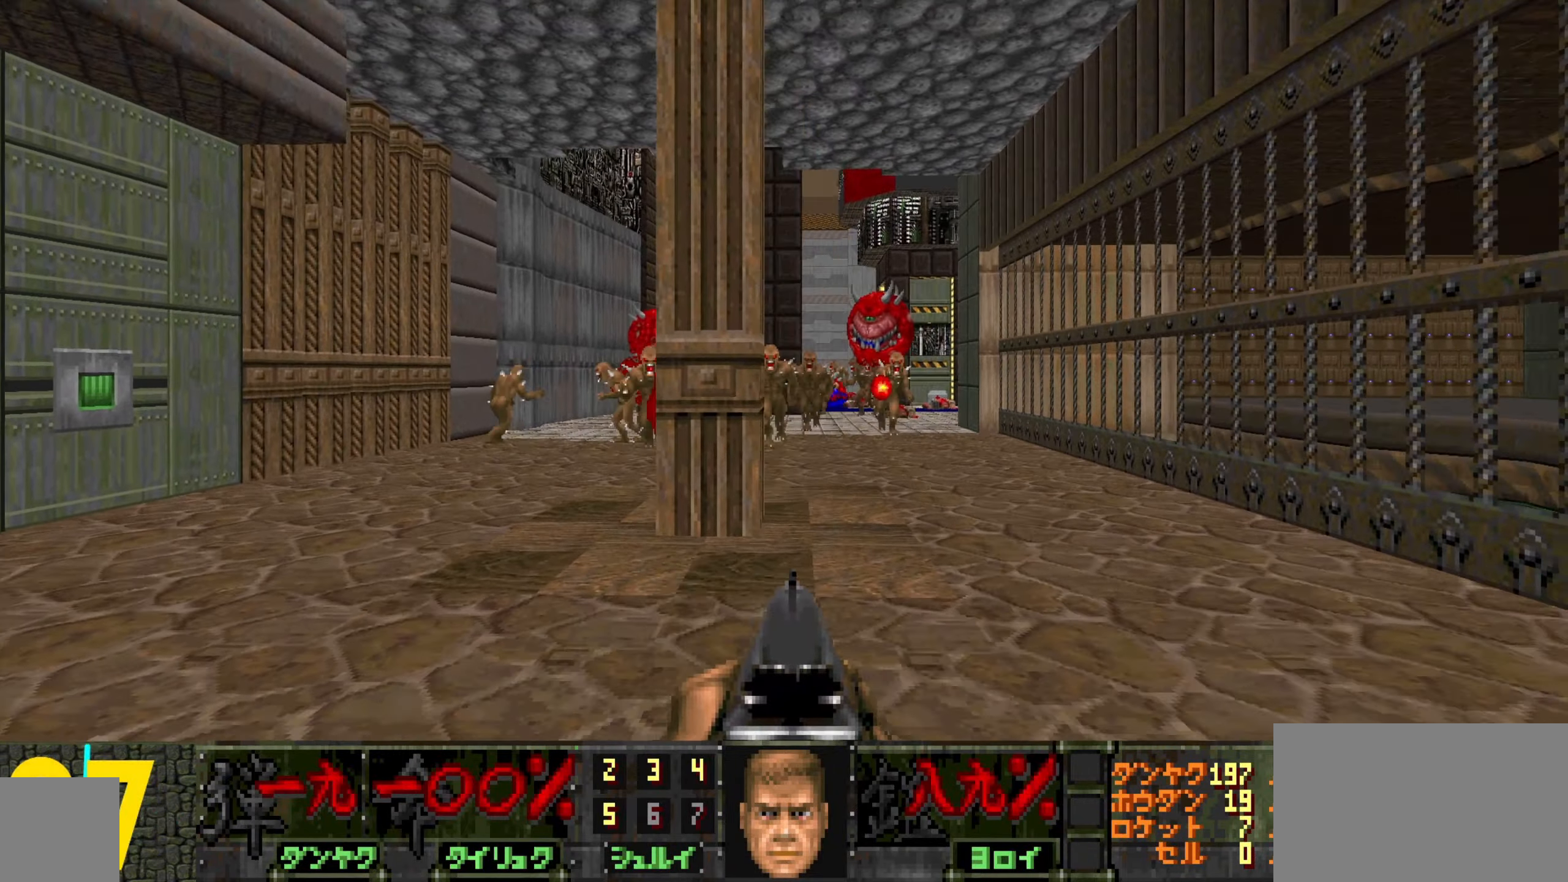
{"keys": ["a", "w"], "mouse": [], "events": [[267, "a", "down"], [450, "w", "down"]]}
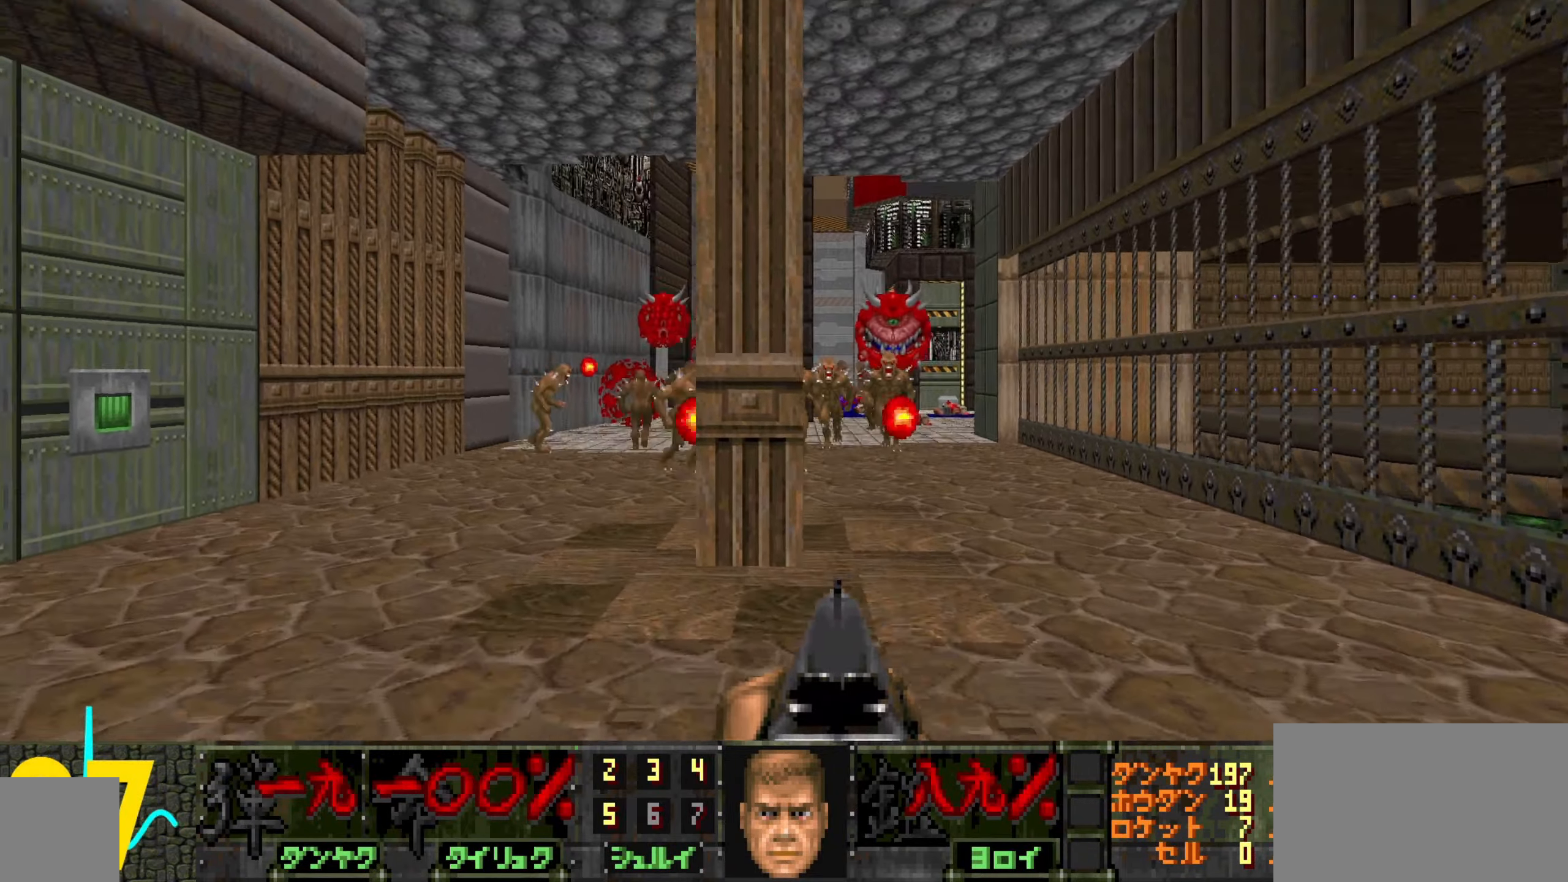
{"keys": ["w"], "mouse": [], "events": [[83, "w", "up"], [133, "a", "up"], [233, "w", "down"], [367, "w", "up"], [417, "w", "down"]]}
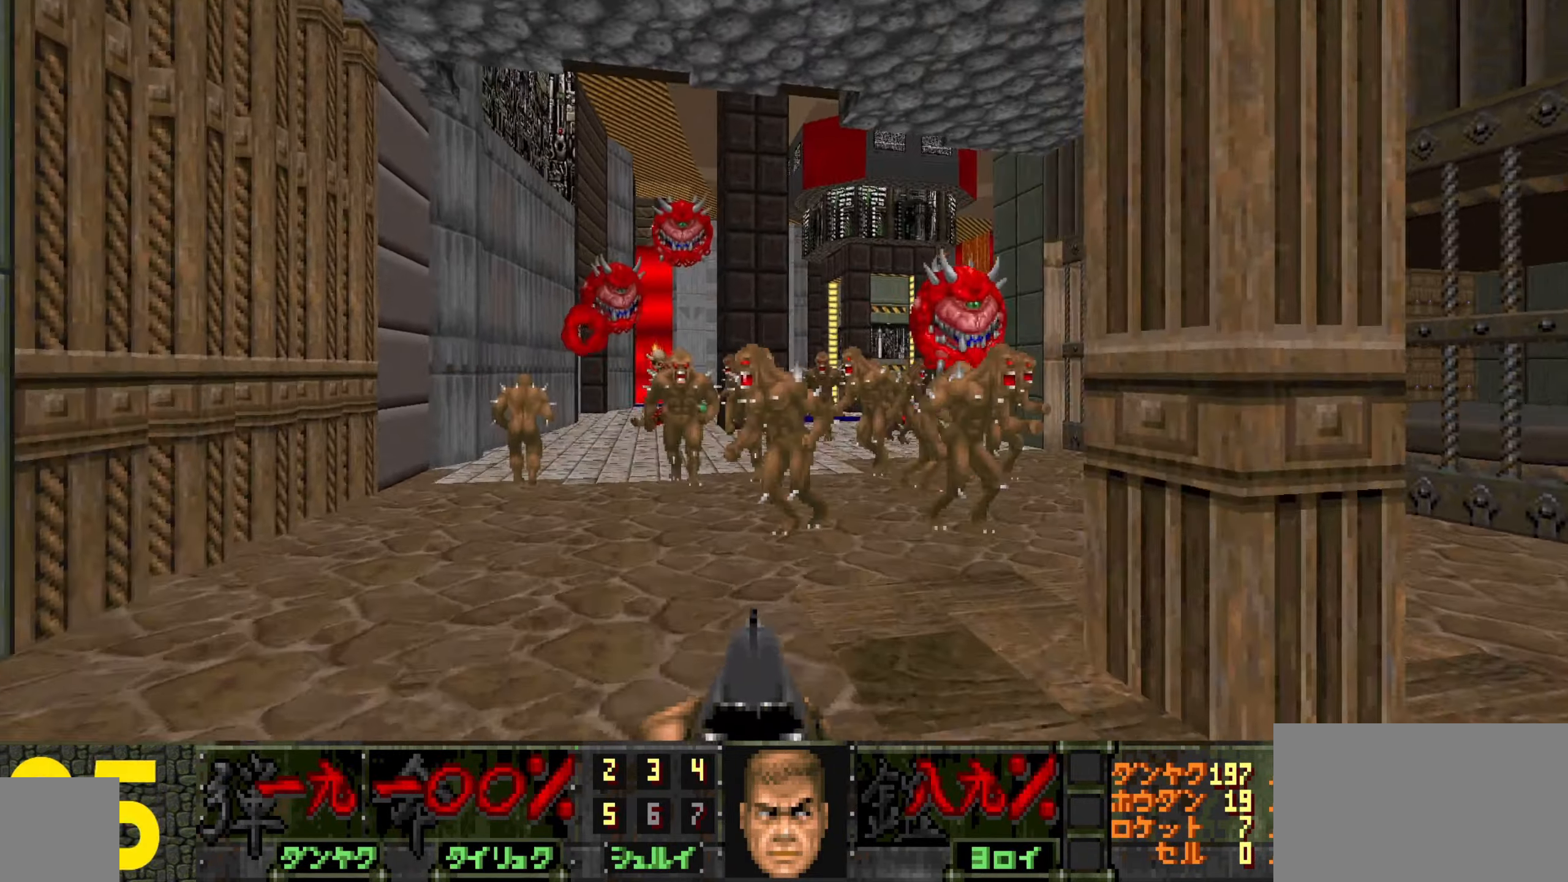
{"keys": ["a"], "mouse": [], "events": [[67, "w", "up"], [200, "s", "down"], [400, "s", "up"], [450, "a", "down"]]}
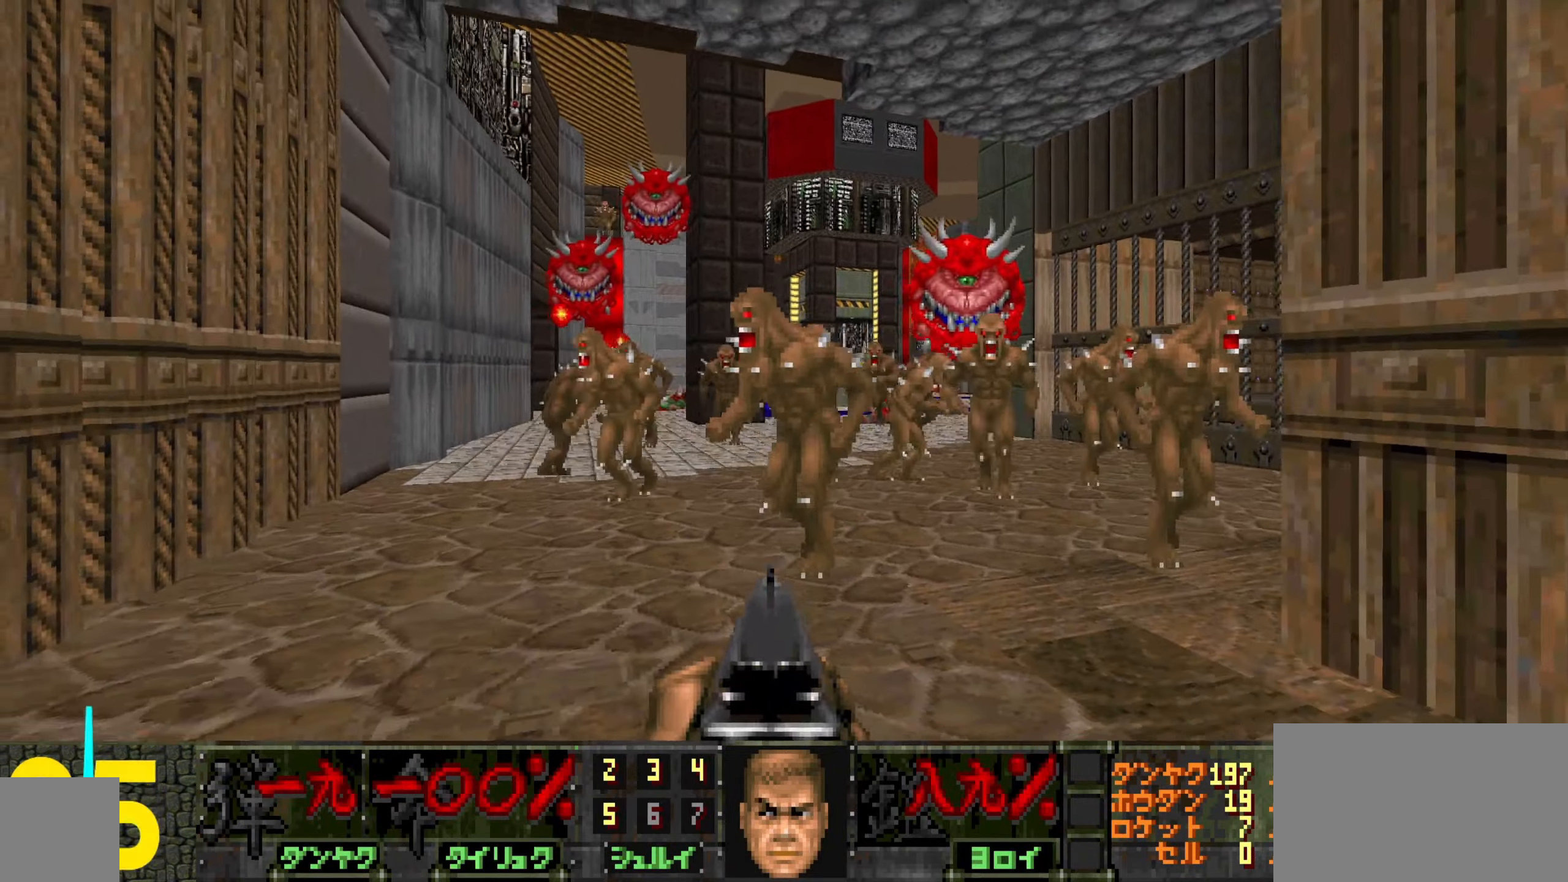
{"keys": [], "mouse": [], "events": [[33, "w", "down"], [83, "a", "up"], [133, "w", "up"]]}
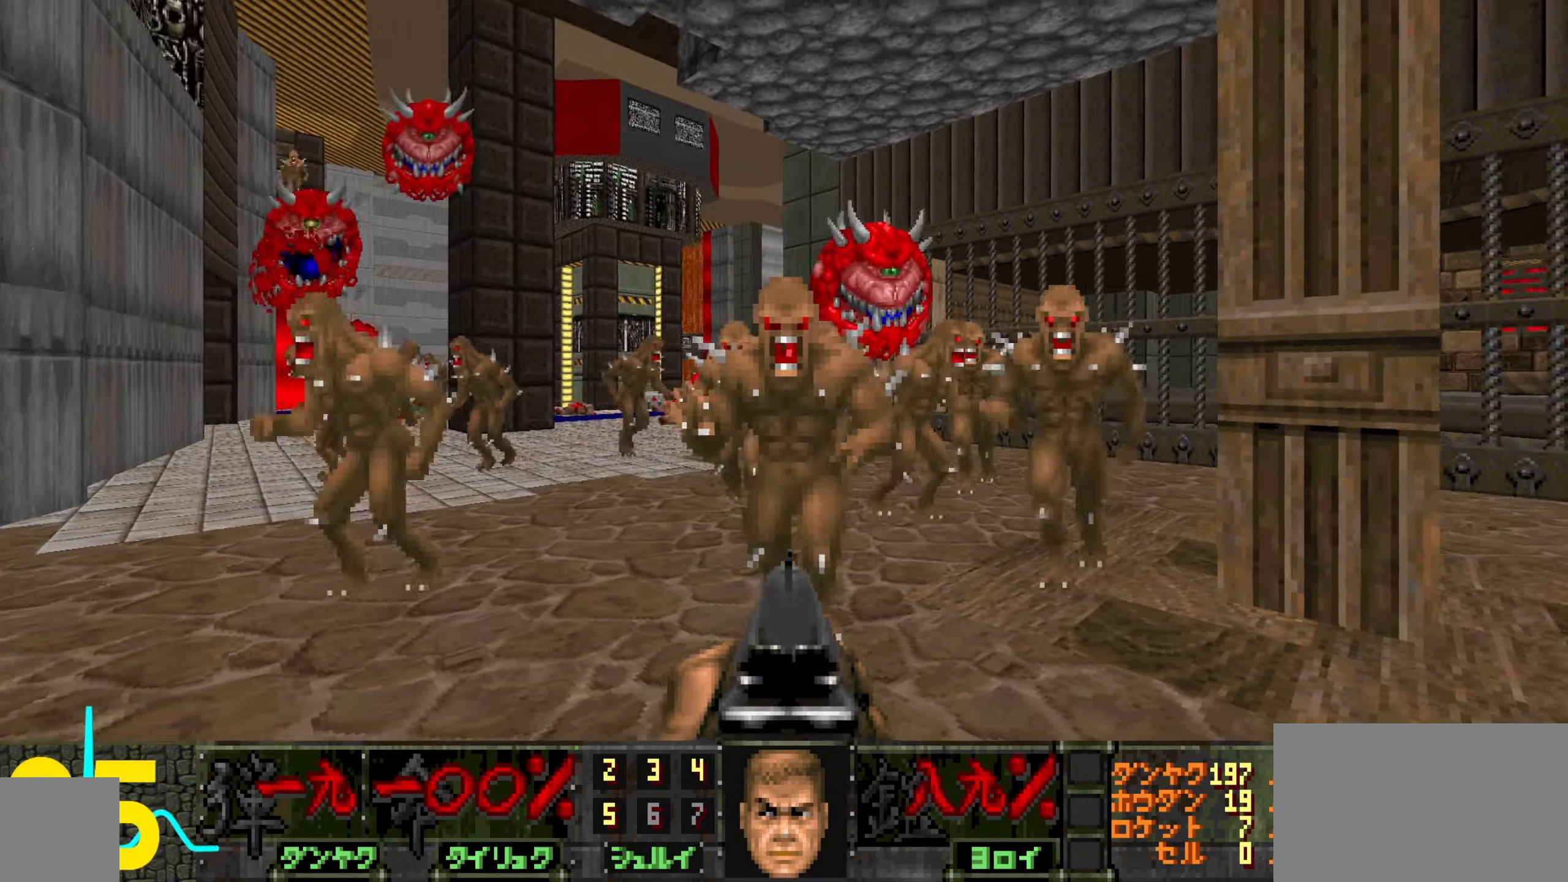
{"keys": [], "mouse": [], "events": [[100, "s", "down"], [200, "d", "down"], [334, "d", "up"], [334, "s", "up"]]}
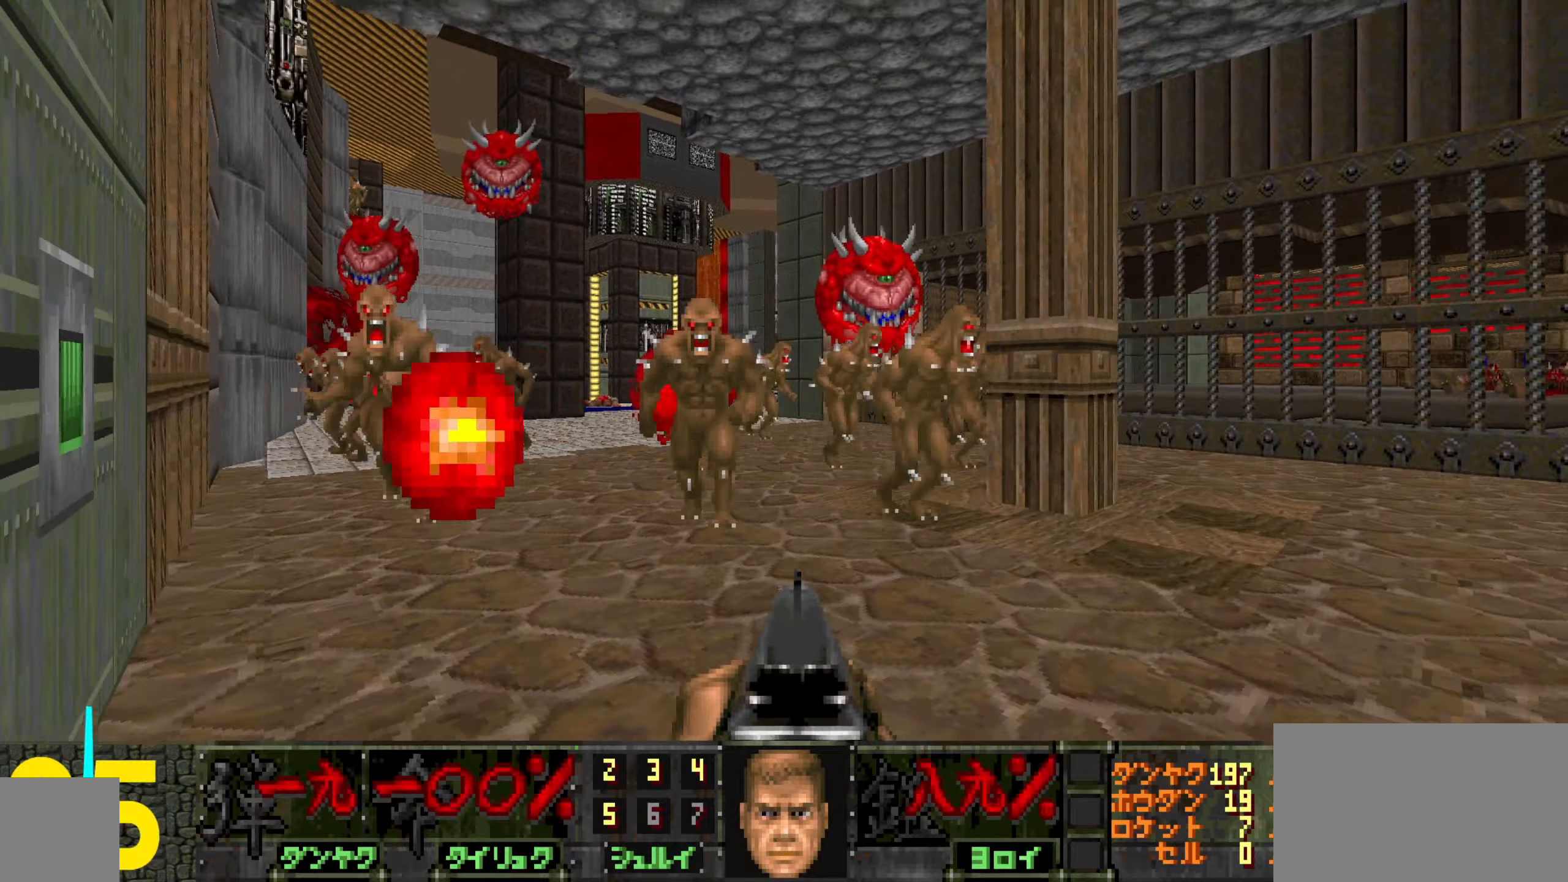
{"keys": [], "mouse": [], "events": [[217, "w", "down"], [350, "a", "down"], [400, "w", "up"], [450, "a", "up"]]}
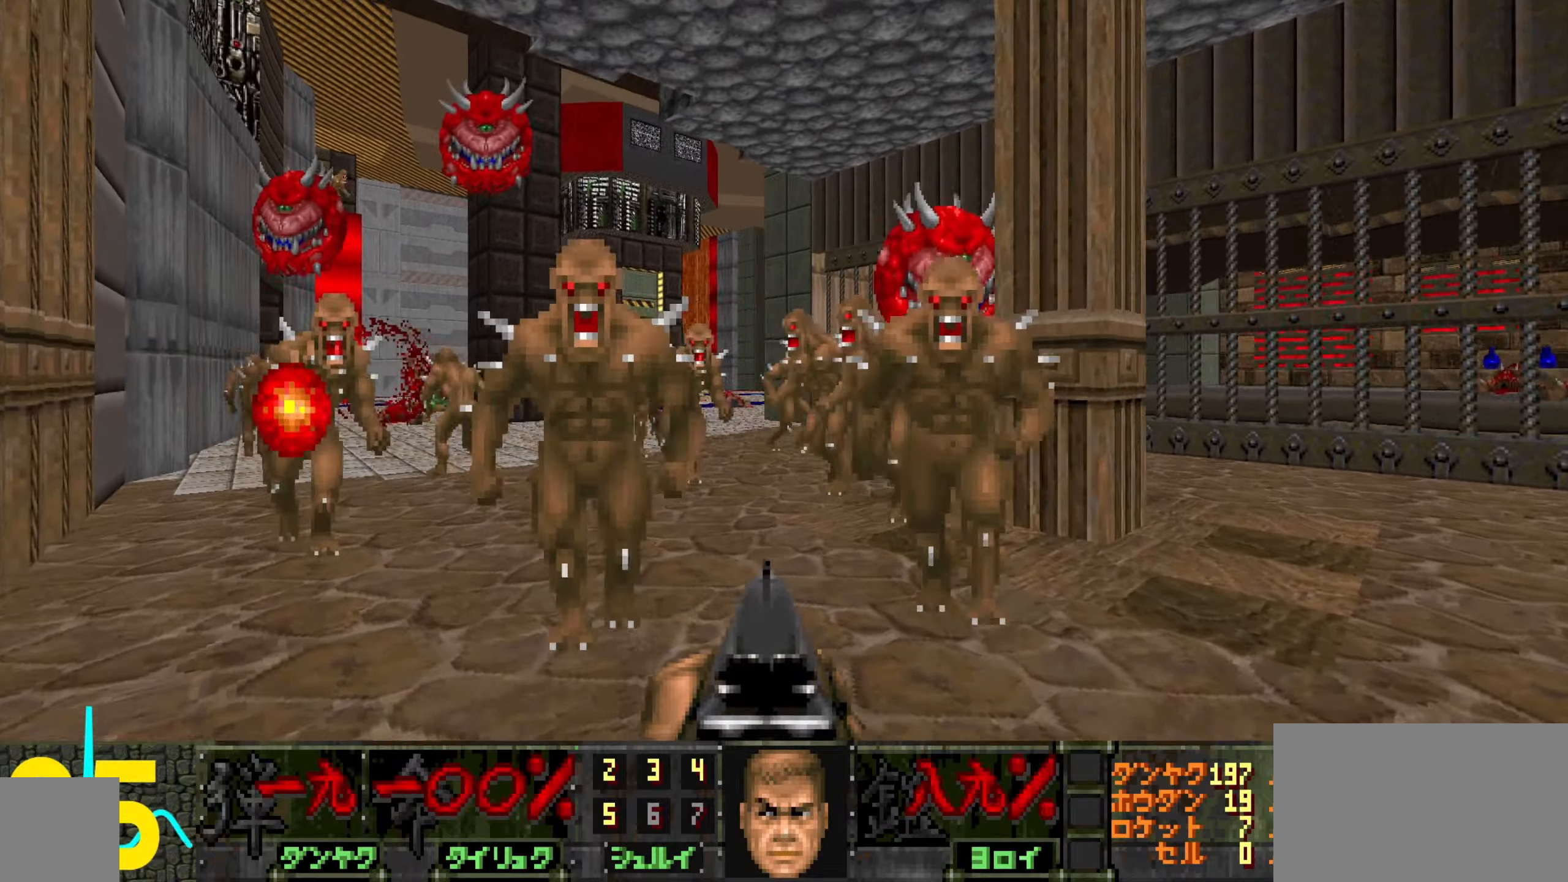
{"keys": [], "mouse": [], "events": [[84, "s", "down"], [134, "d", "down"], [234, "d", "up"], [234, "s", "up"], [367, "d", "down"], [467, "d", "up"]]}
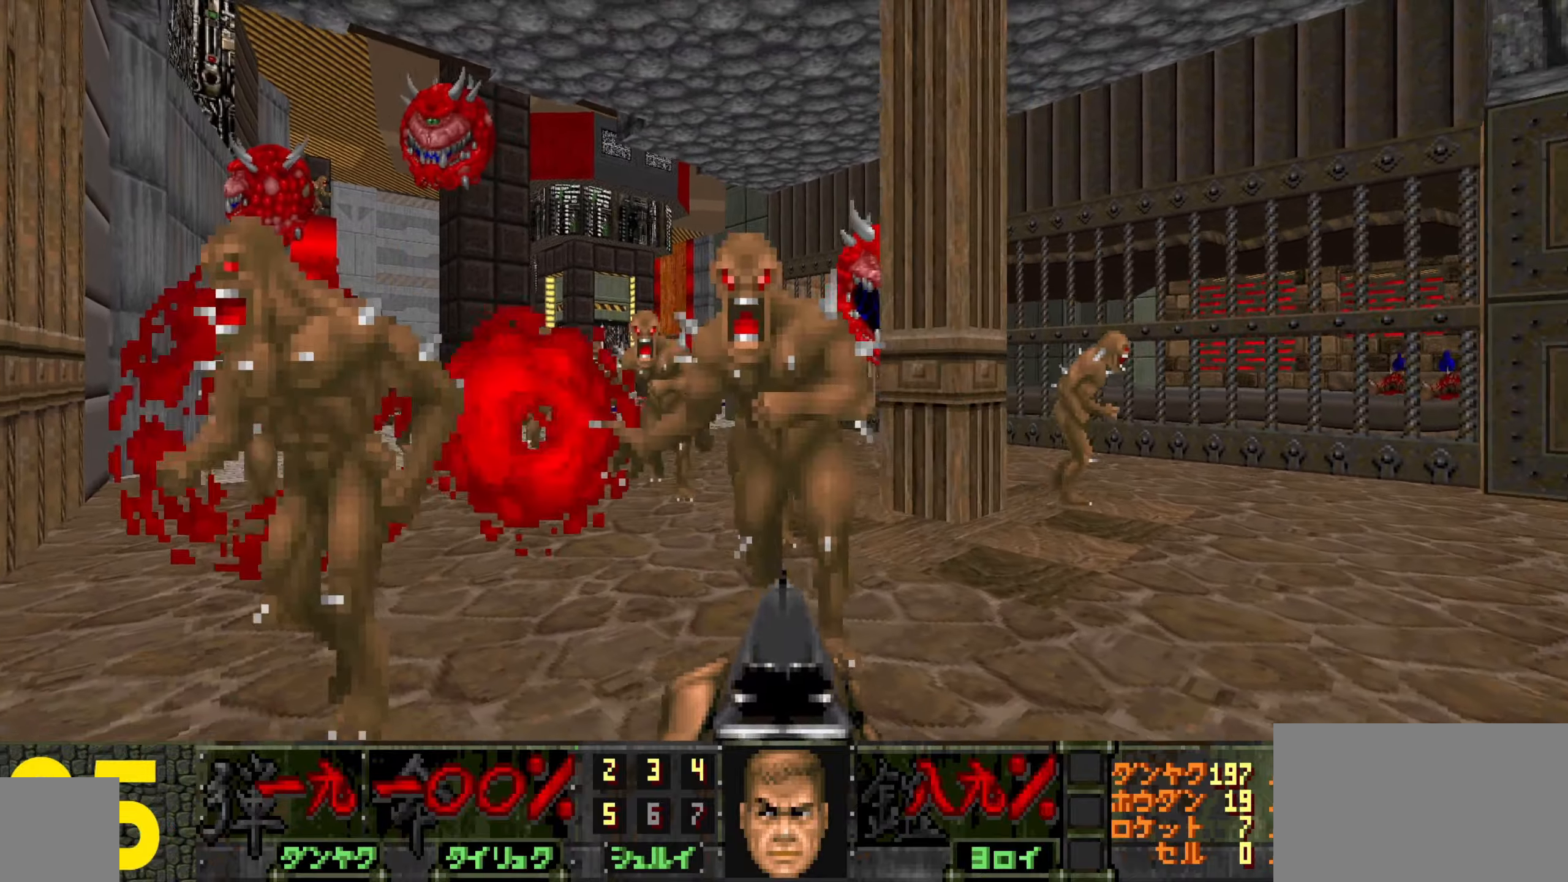
{"keys": ["d"], "mouse": [], "events": [[67, "d", "down"], [150, "d", "up"], [300, "d", "down"], [350, "d", "up"], [467, "d", "down"]]}
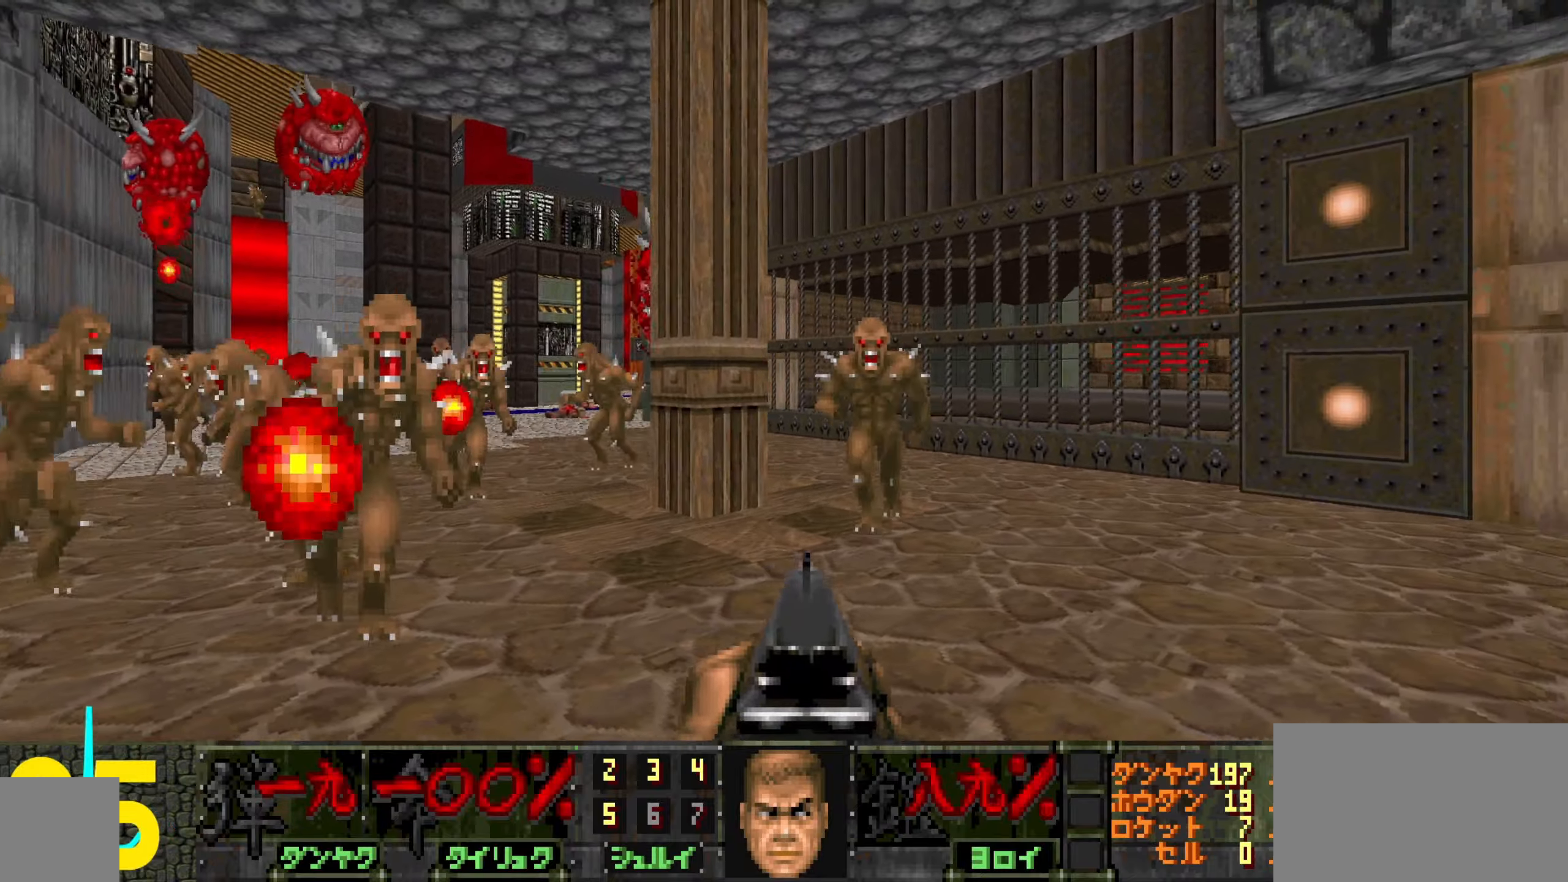
{"keys": [], "mouse": [], "events": [[67, "d", "up"], [167, "d", "down"], [250, "d", "up"], [350, "d", "down"], [450, "d", "up"]]}
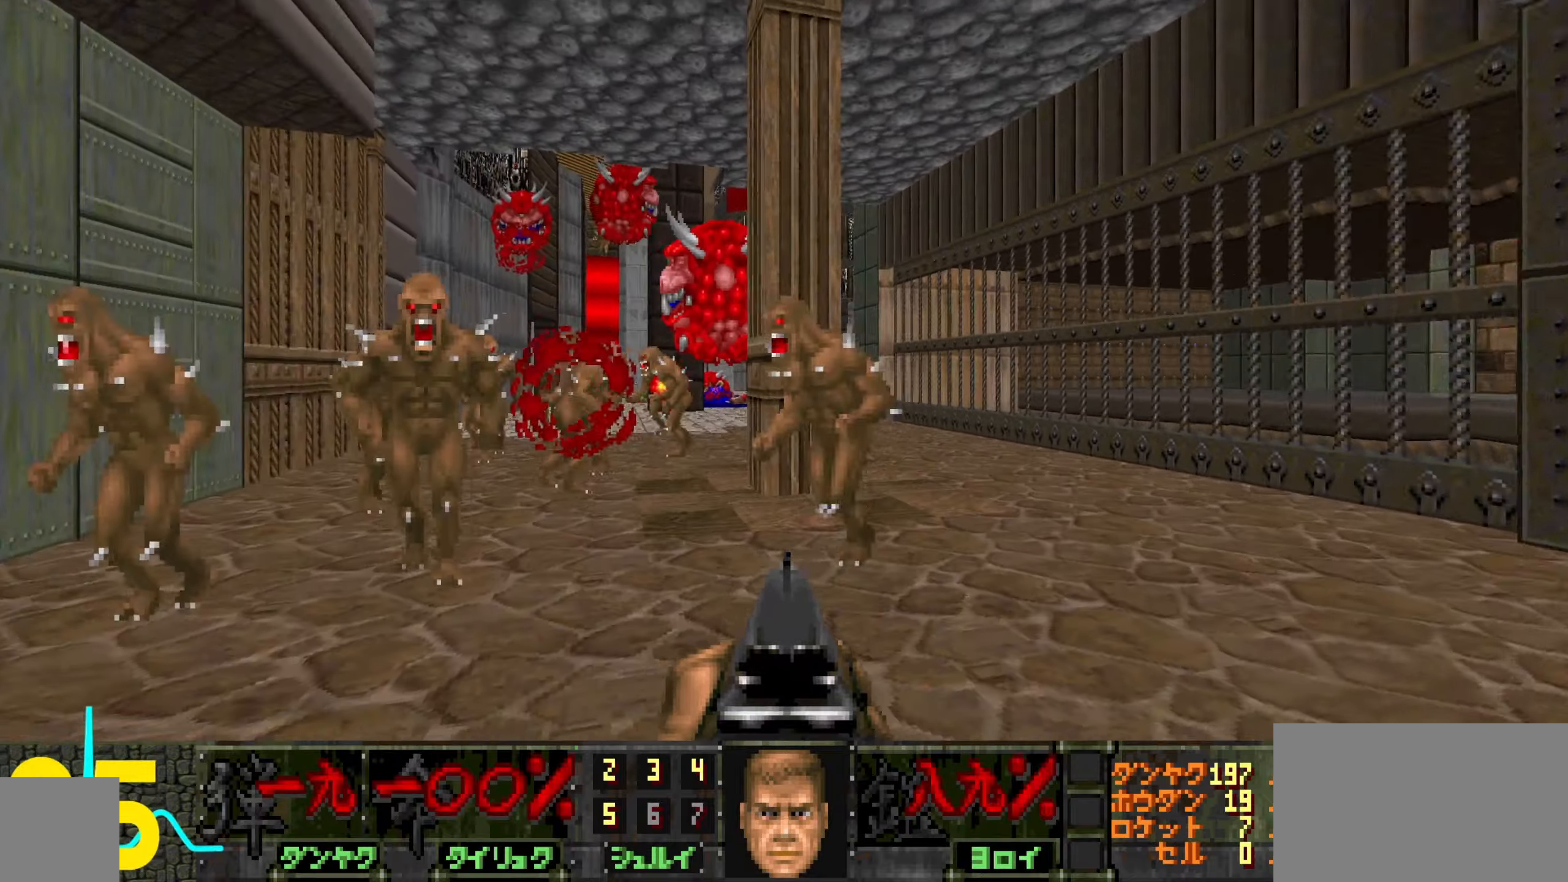
{"keys": [], "mouse": [], "events": [[134, "d", "down"], [234, "d", "up"], [317, "d", "down"], [417, "d", "up"]]}
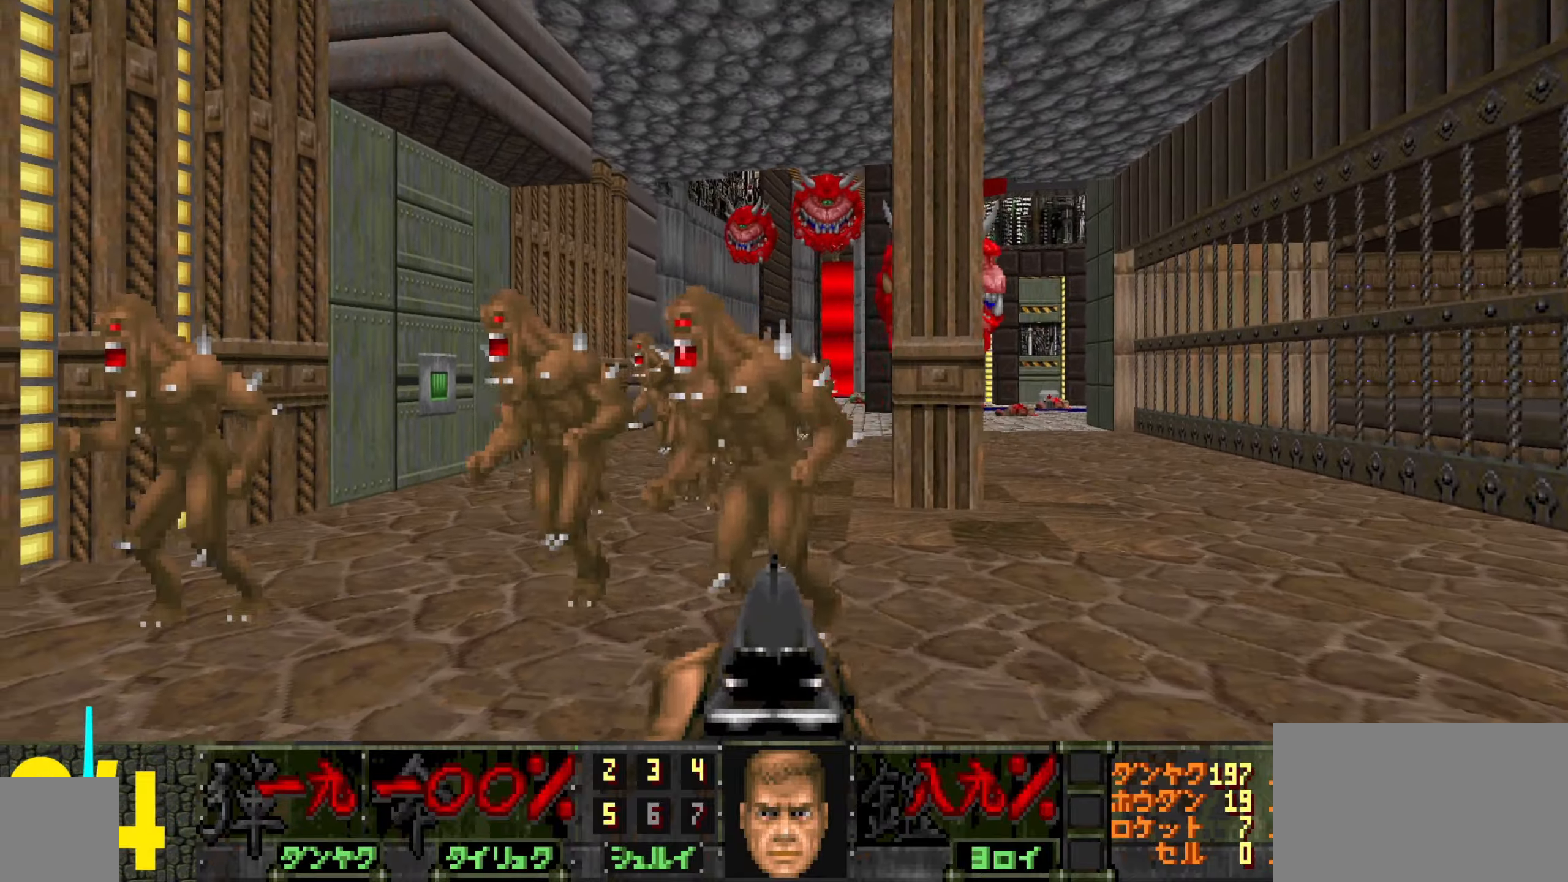
{"keys": [], "mouse": [], "events": [[17, "s", "down"], [100, "d", "down"], [150, "s", "up"], [200, "d", "up"], [350, "d", "down"], [434, "d", "up"]]}
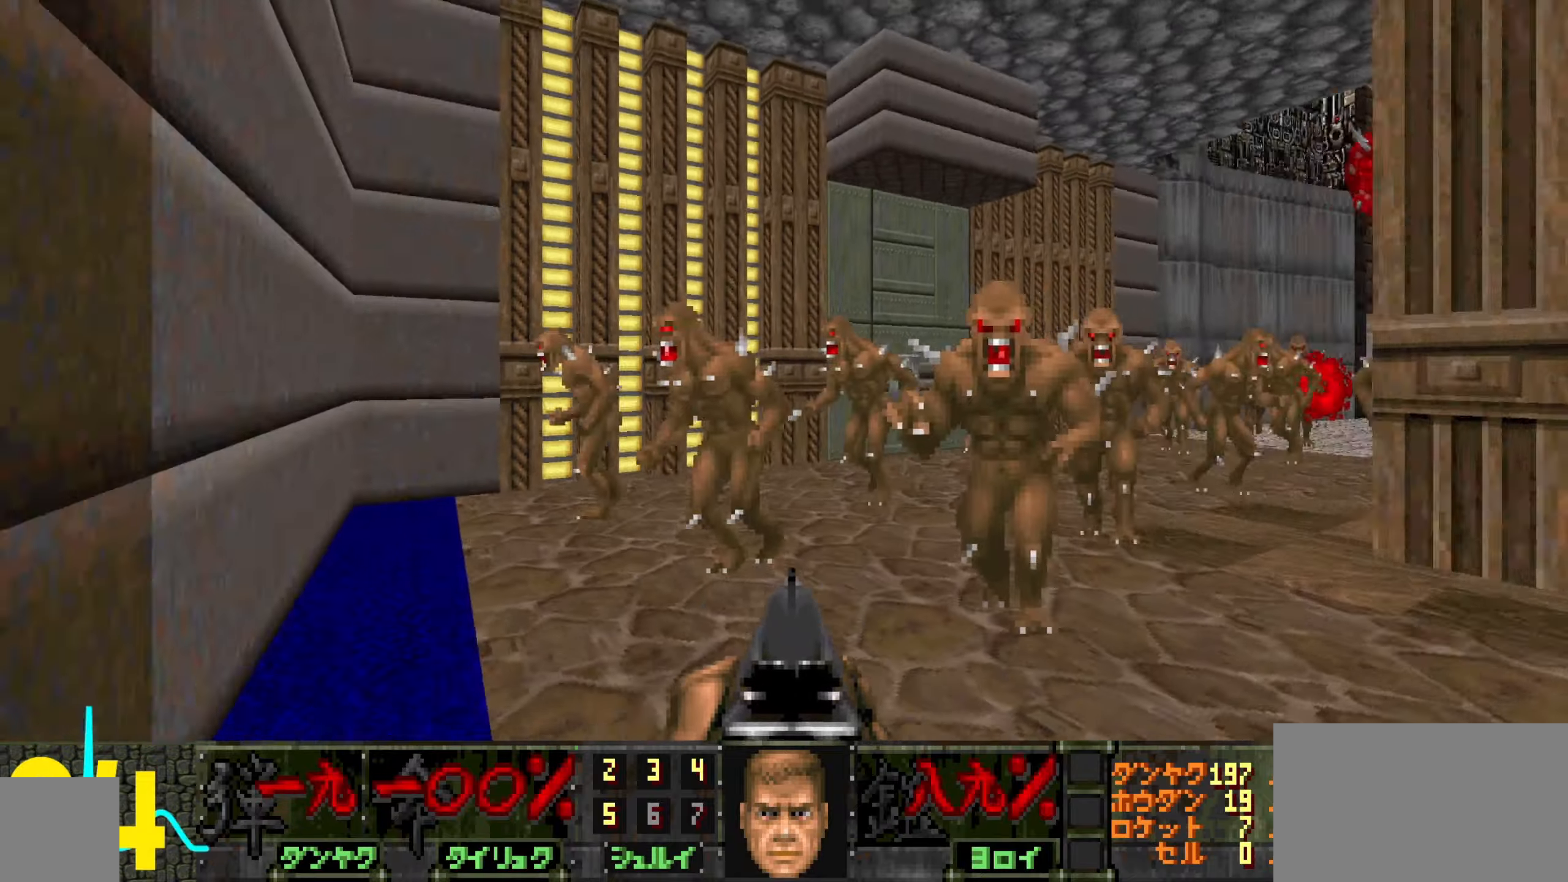
{"keys": [], "mouse": [], "events": [[34, "d", "down"], [317, "d", "up"], [417, "a", "down"], [500, "a", "up"]]}
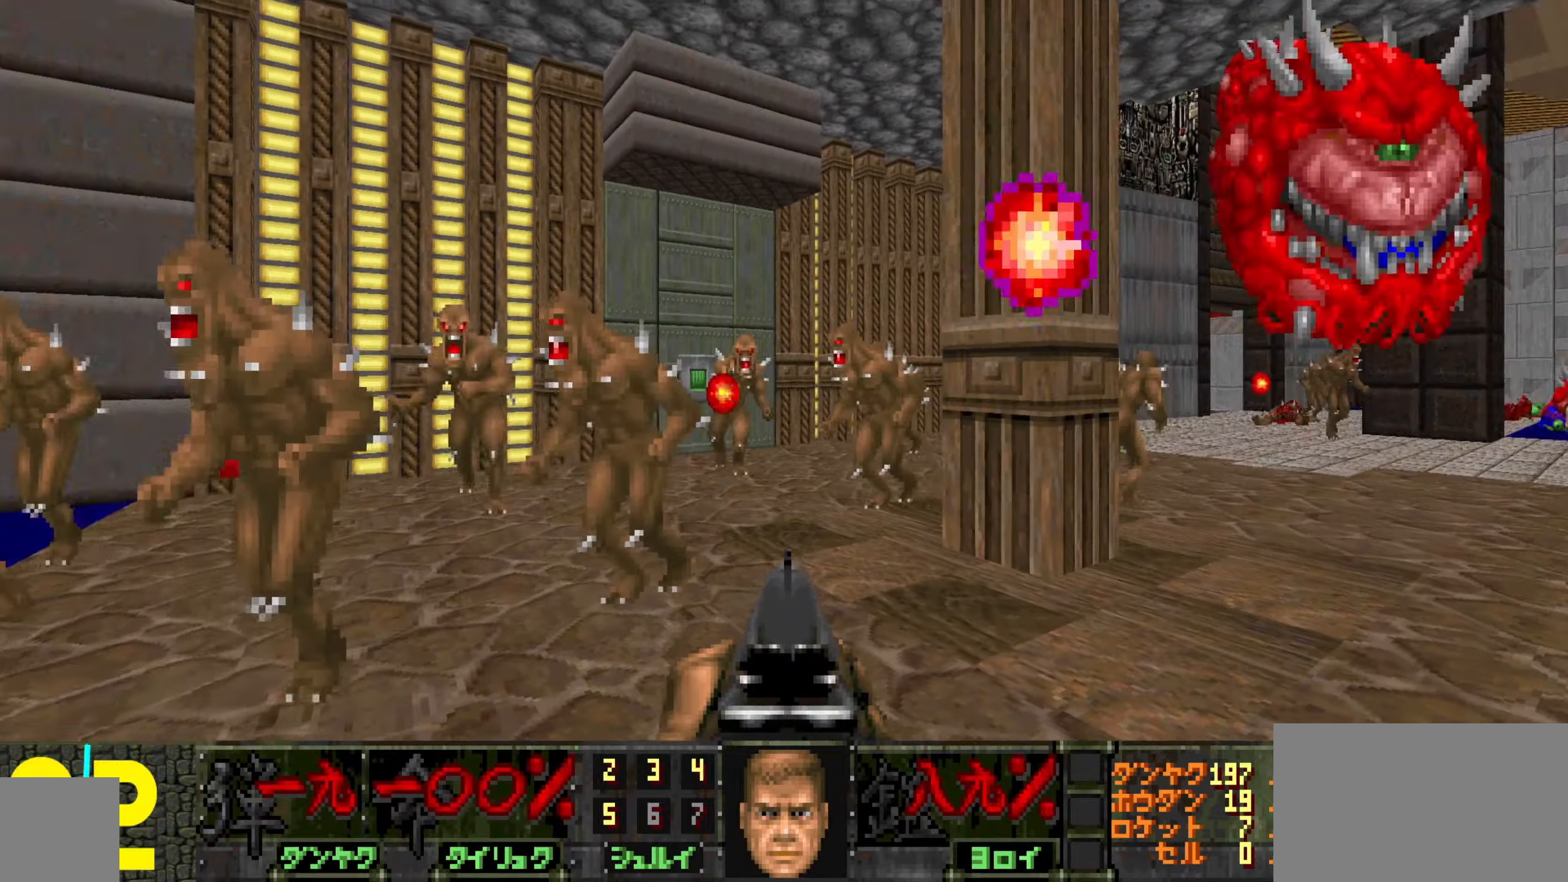
{"keys": ["d"], "mouse": [], "events": [[50, "s", "down"], [150, "a", "down"], [334, "a", "up"], [334, "s", "up"], [484, "d", "down"]]}
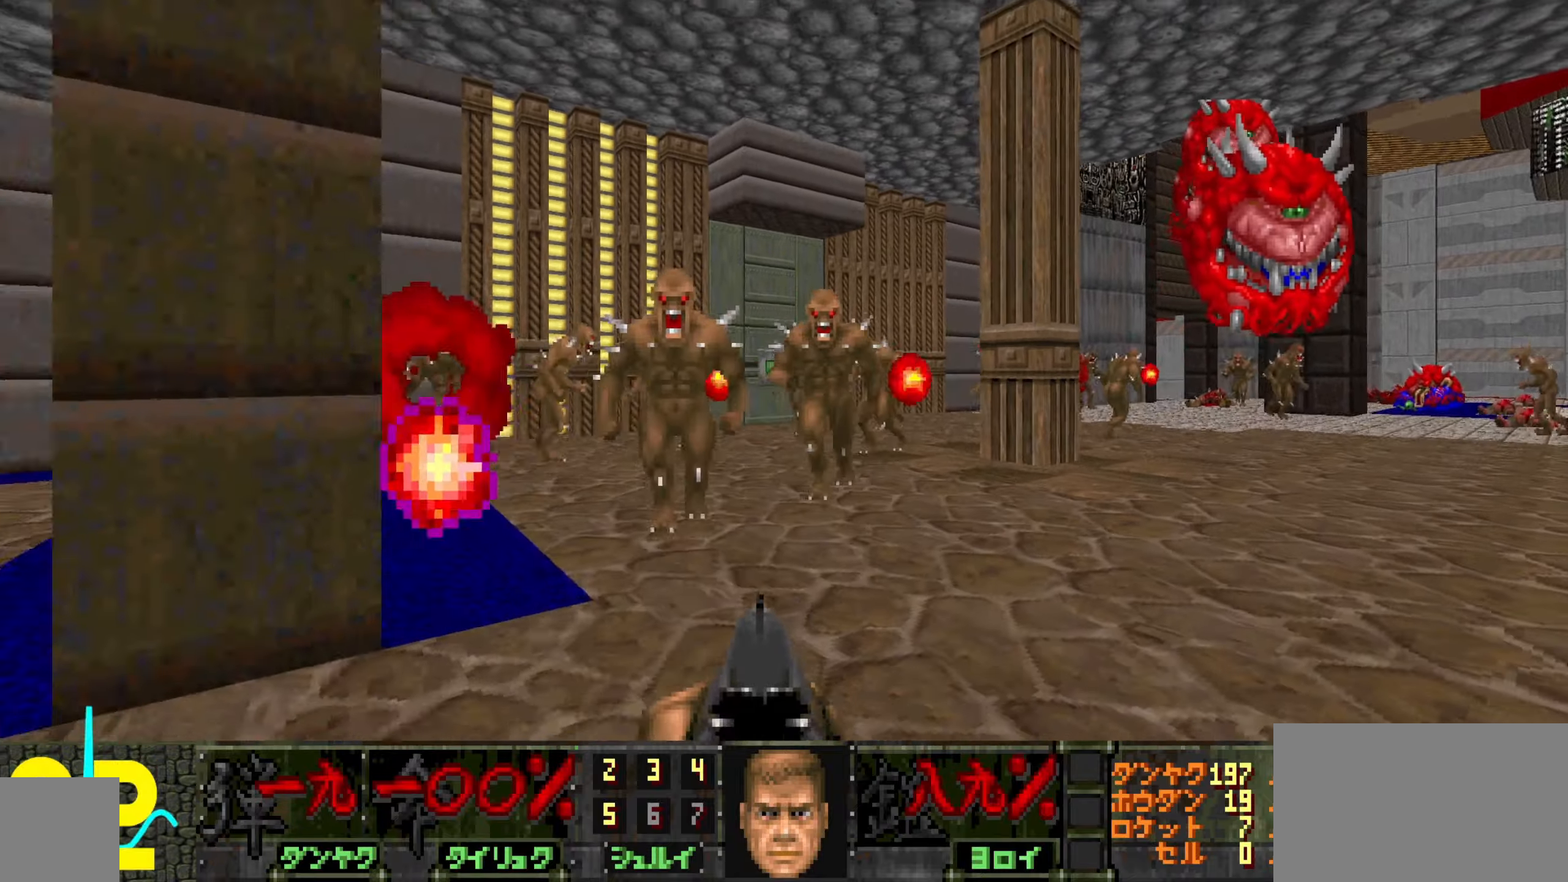
{"keys": [], "mouse": [], "events": [[67, "d", "up"], [217, "a", "down"], [317, "a", "up"], [317, "w", "down"], [450, "w", "up"]]}
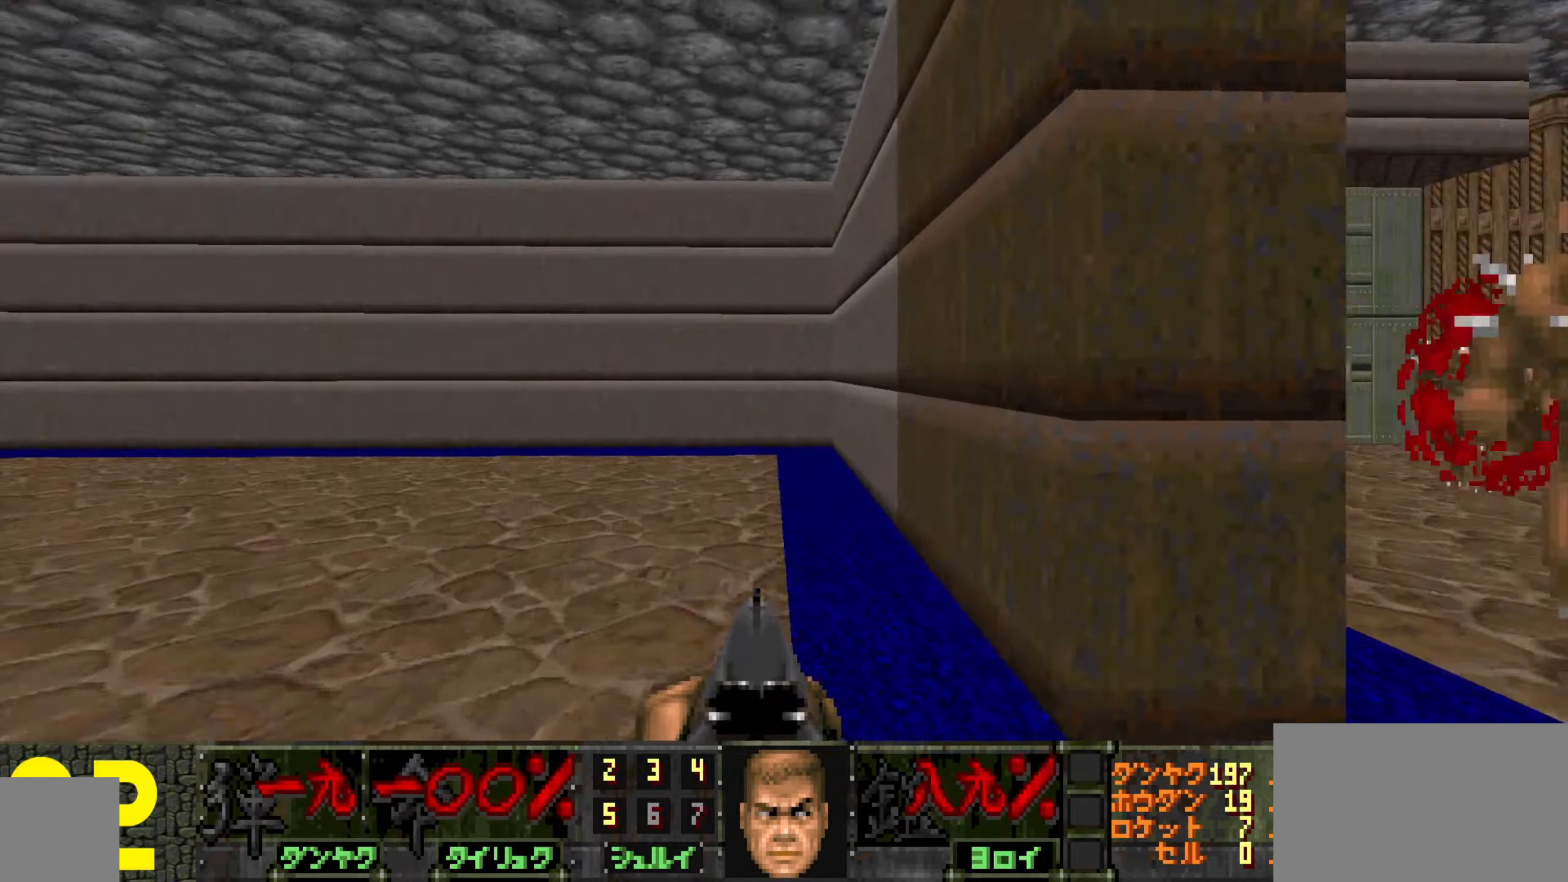
{"keys": [], "mouse": [], "events": [[50, "s", "down"], [184, "s", "up"], [316, "a", "down"], [416, "a", "up"]]}
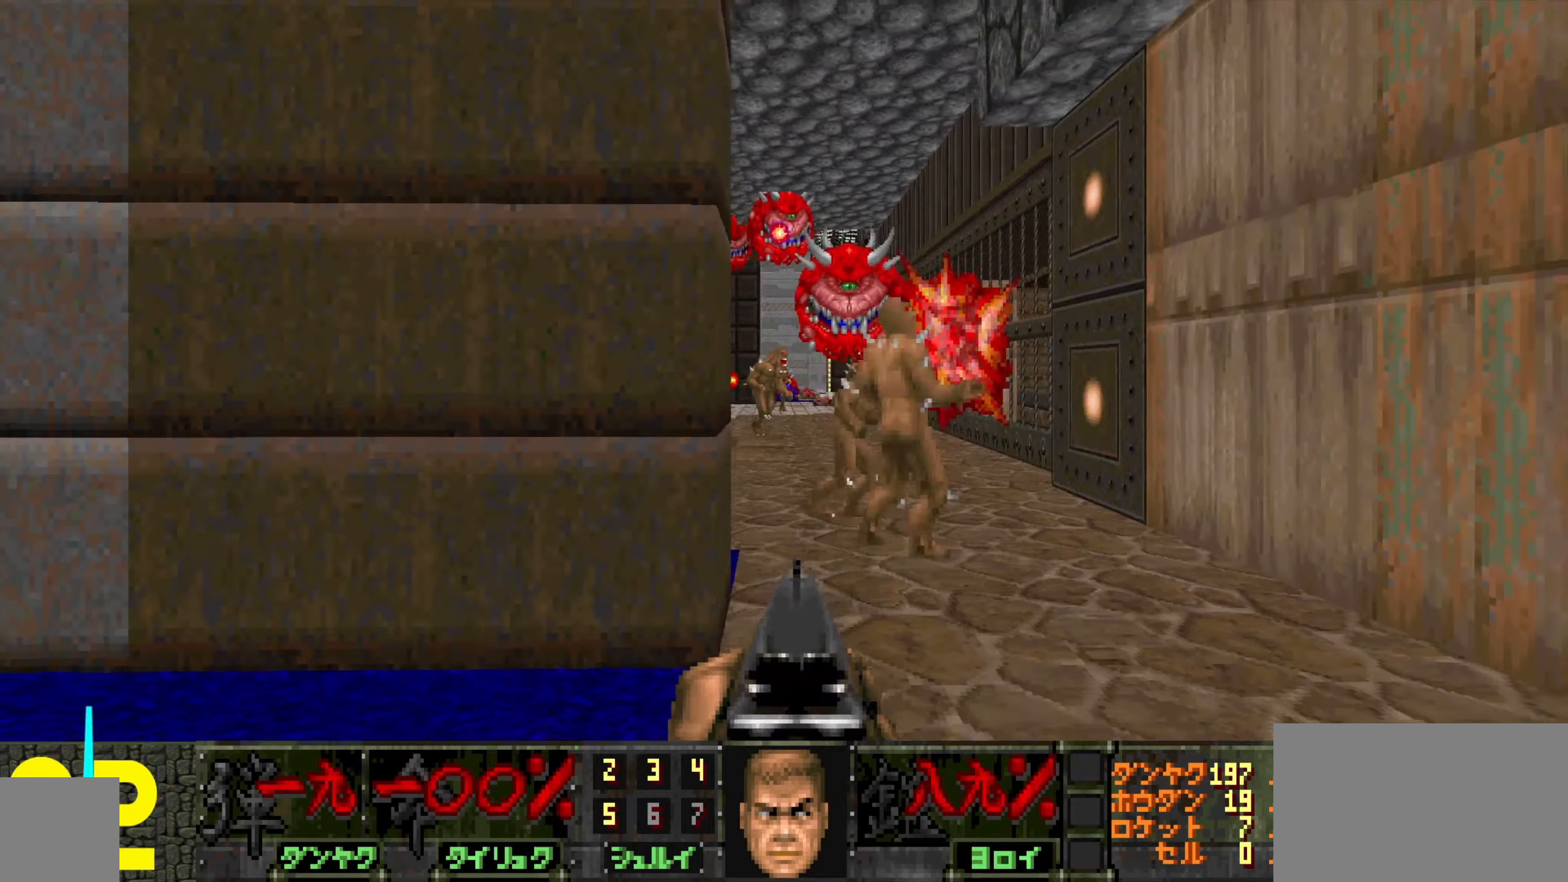
{"keys": ["a"], "mouse": [], "events": [[100, "a", "down"], [100, "s", "down"], [200, "s", "up"], [233, "a", "up"], [433, "a", "down"]]}
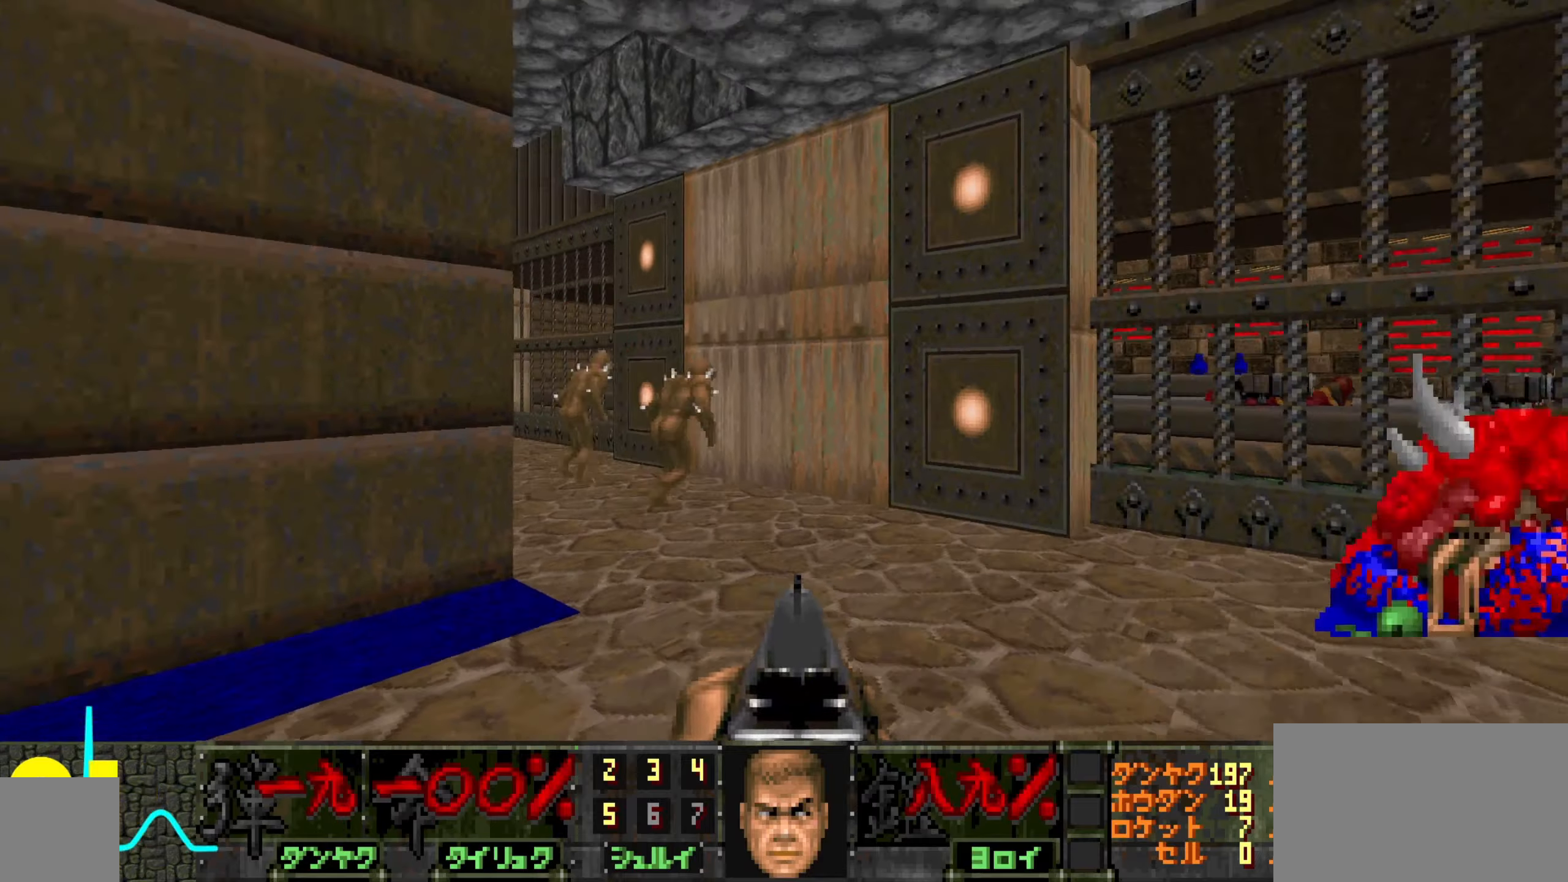
{"keys": ["a", "w"], "mouse": [], "events": [[116, "a", "up"], [166, "d", "down"], [216, "s", "down"], [316, "s", "up"], [350, "d", "up"], [500, "a", "down"], [500, "w", "down"]]}
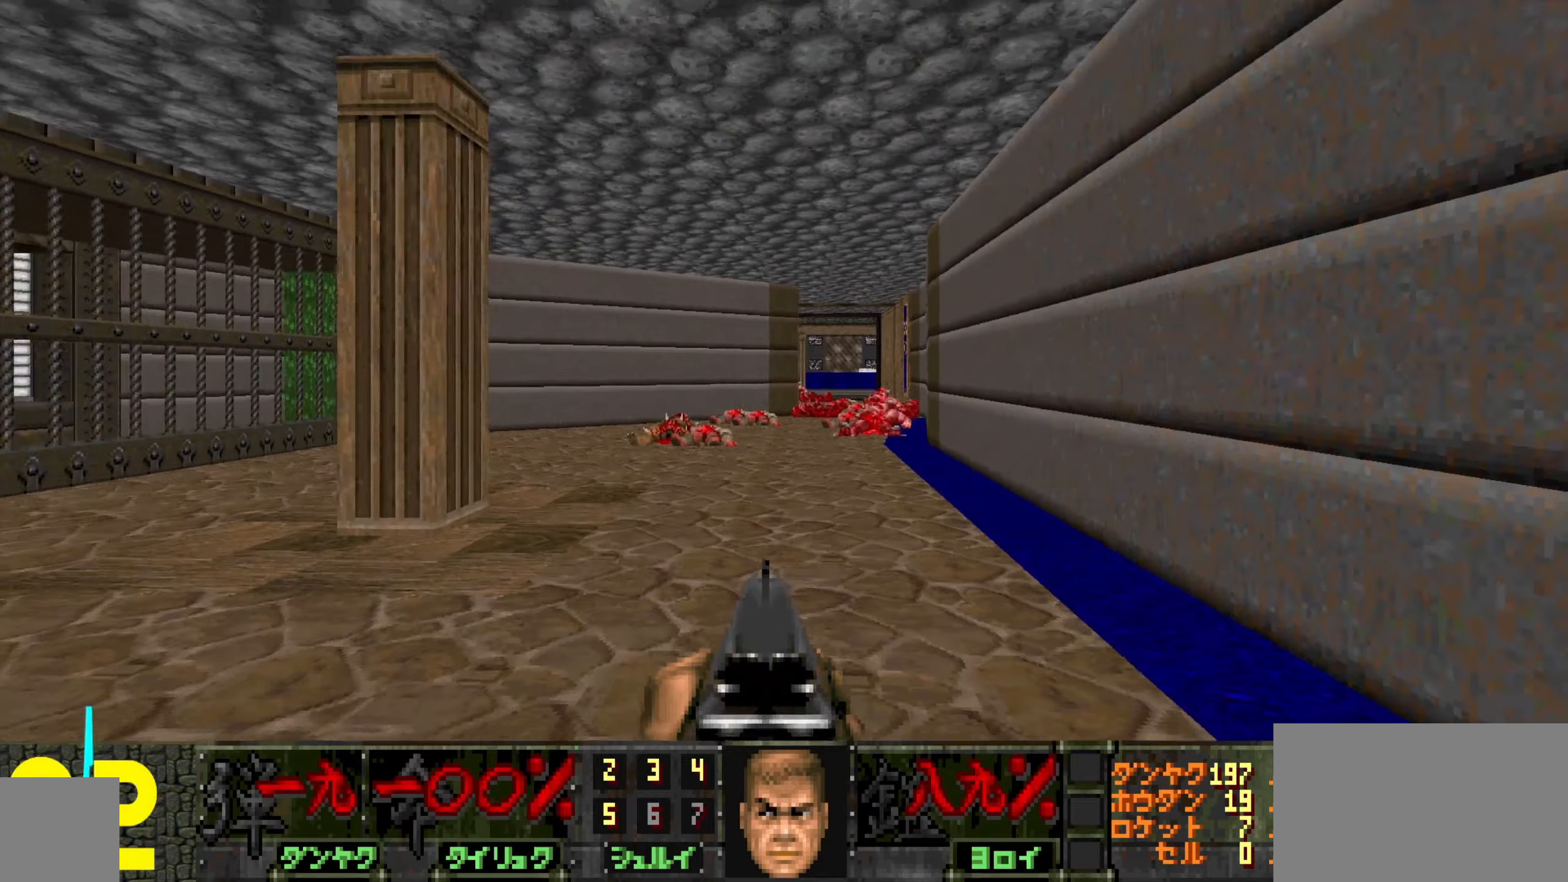
{"keys": ["d", "w"], "mouse": [], "events": [[283, "a", "up"], [333, "d", "down"]]}
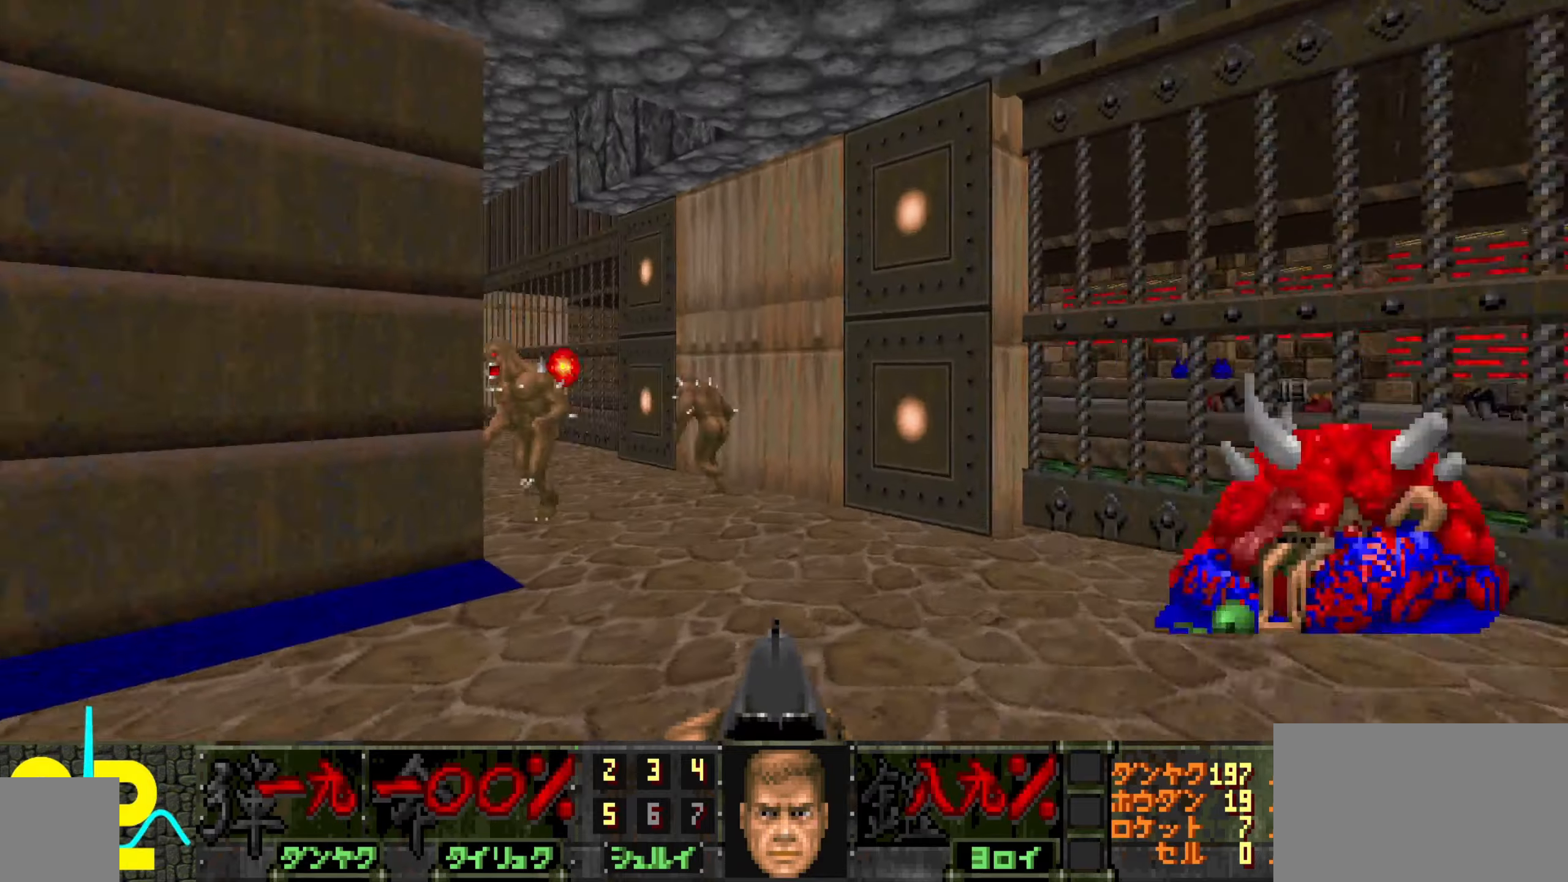
{"keys": [], "mouse": [], "events": [[66, "d", "up"], [116, "w", "up"], [350, "a", "down"], [400, "a", "up"]]}
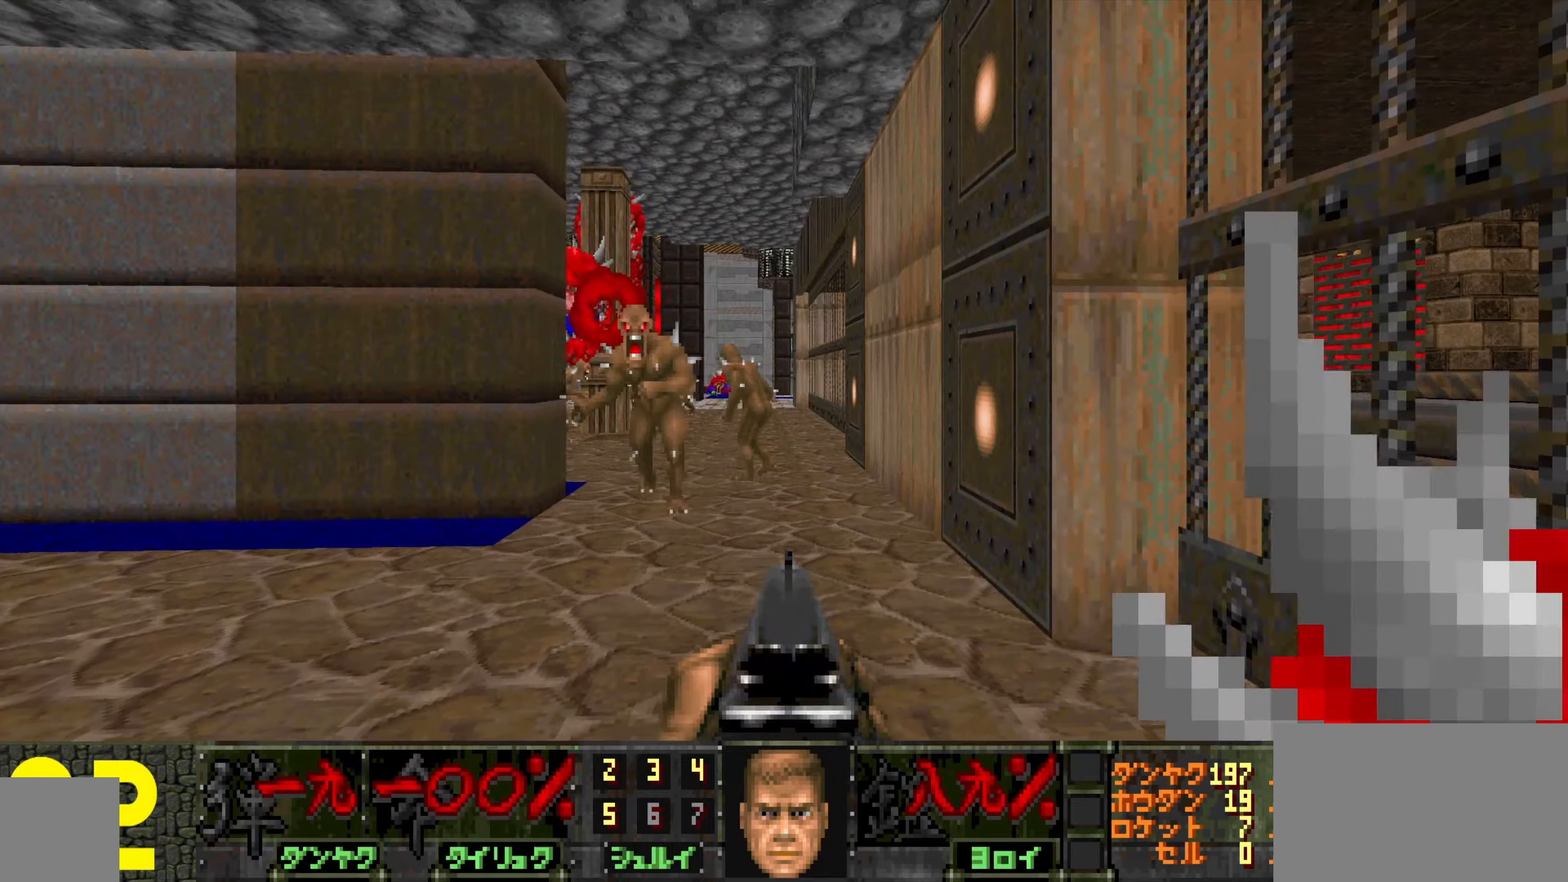
{"keys": ["a", "s"], "mouse": [], "events": [[83, "w", "down"], [316, "w", "up"], [416, "s", "down"], [466, "a", "down"]]}
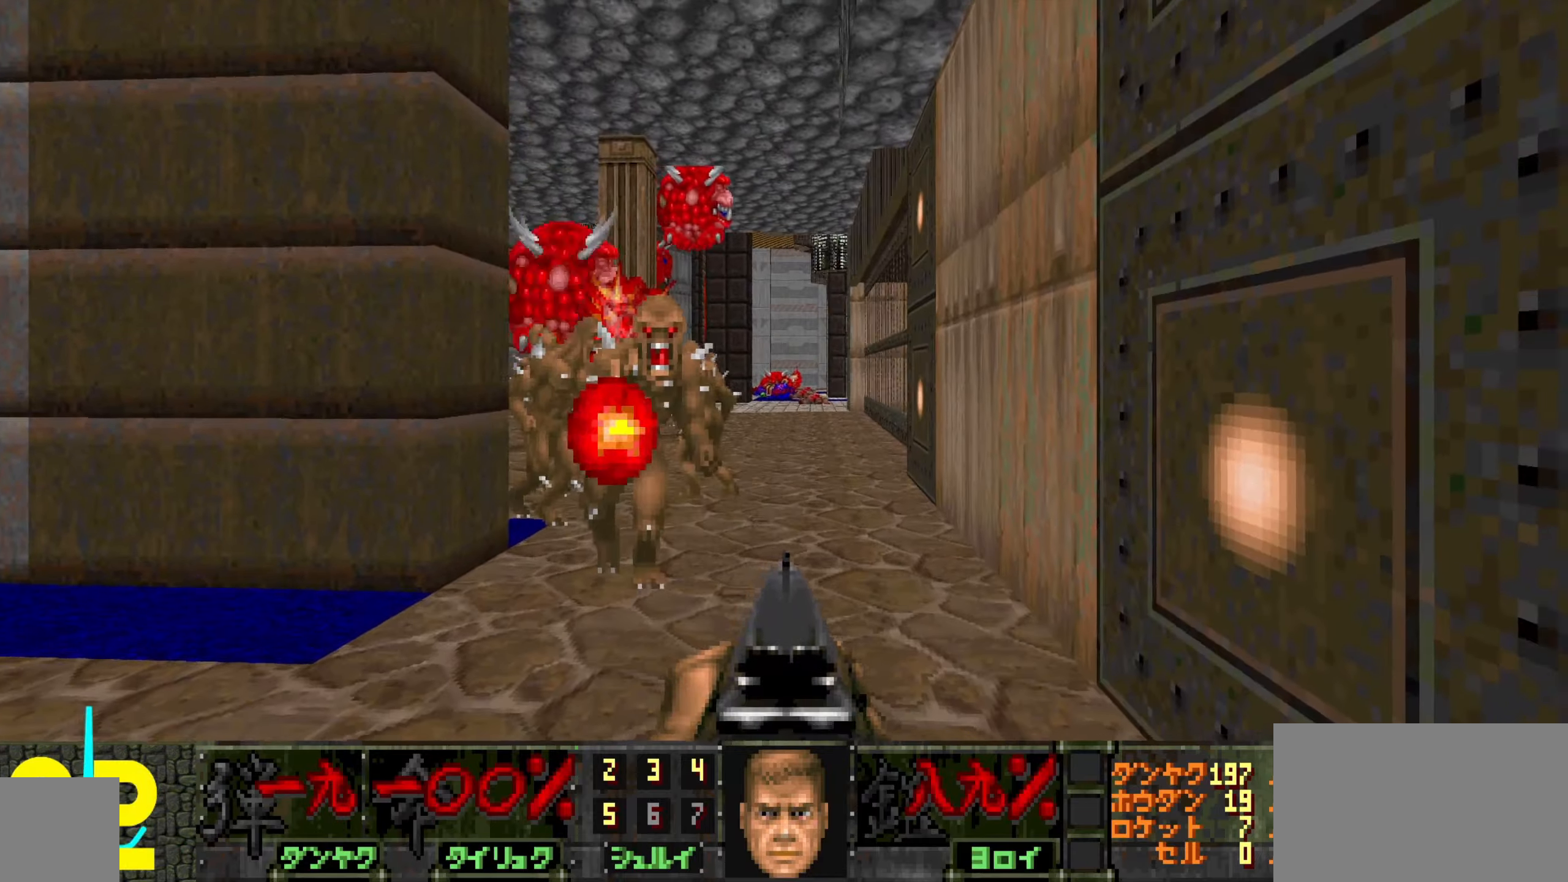
{"keys": [], "mouse": [], "events": [[200, "a", "up"], [200, "s", "up"], [250, "d", "down"], [350, "w", "down"], [383, "d", "up"], [466, "w", "up"]]}
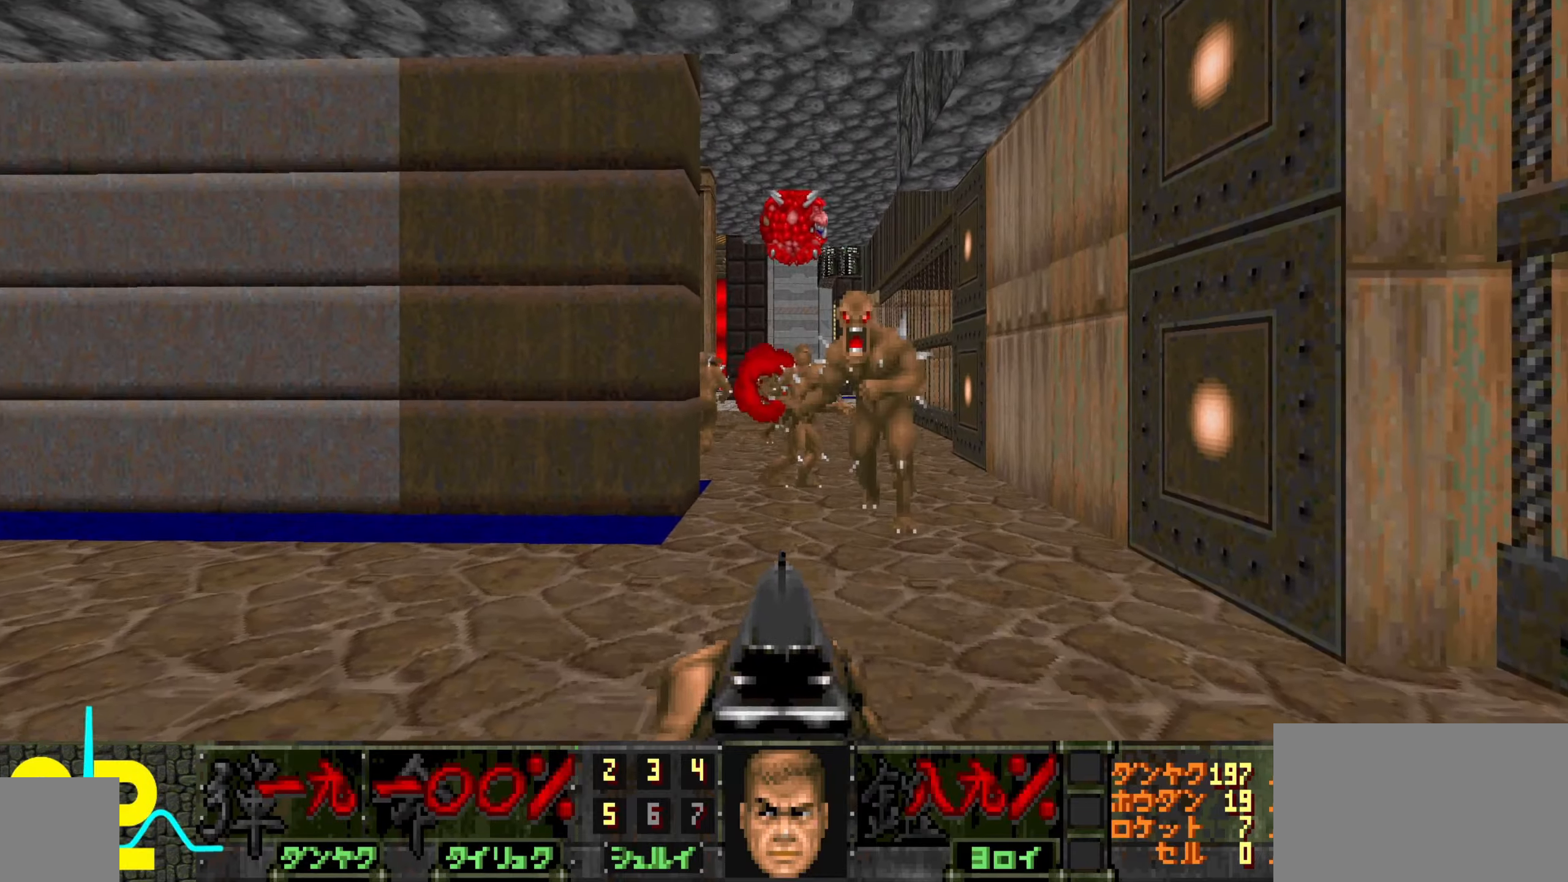
{"keys": ["a", "s"], "mouse": [], "events": [[66, "w", "down"], [166, "d", "down"], [200, "w", "up"], [250, "d", "up"], [300, "a", "down"], [300, "s", "down"]]}
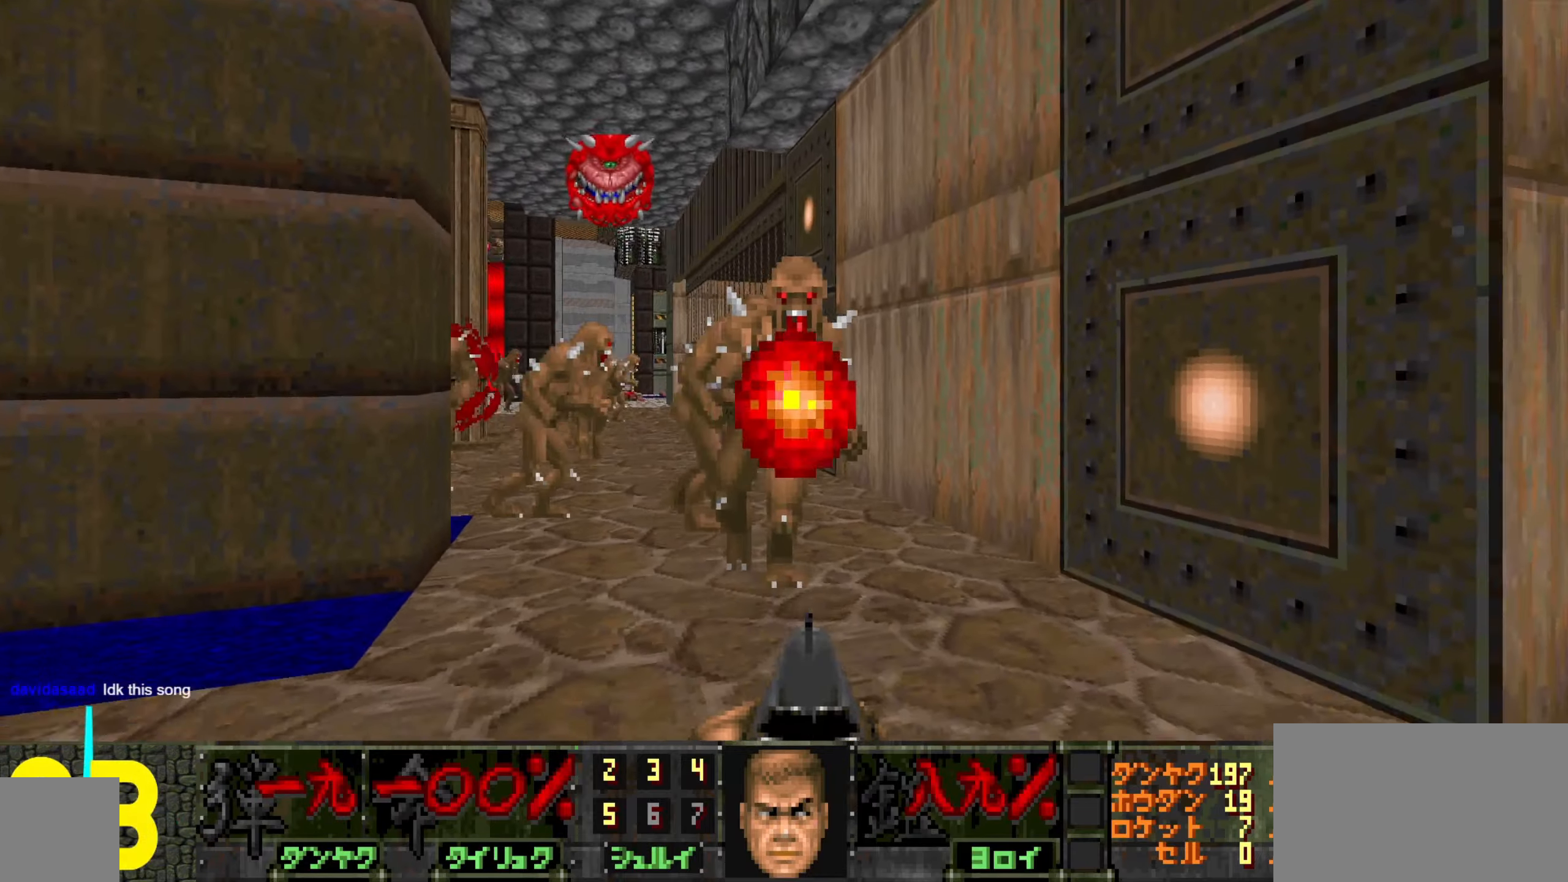
{"keys": [], "mouse": [], "events": [[133, "a", "up"], [133, "s", "up"], [183, "d", "down"], [316, "d", "up"]]}